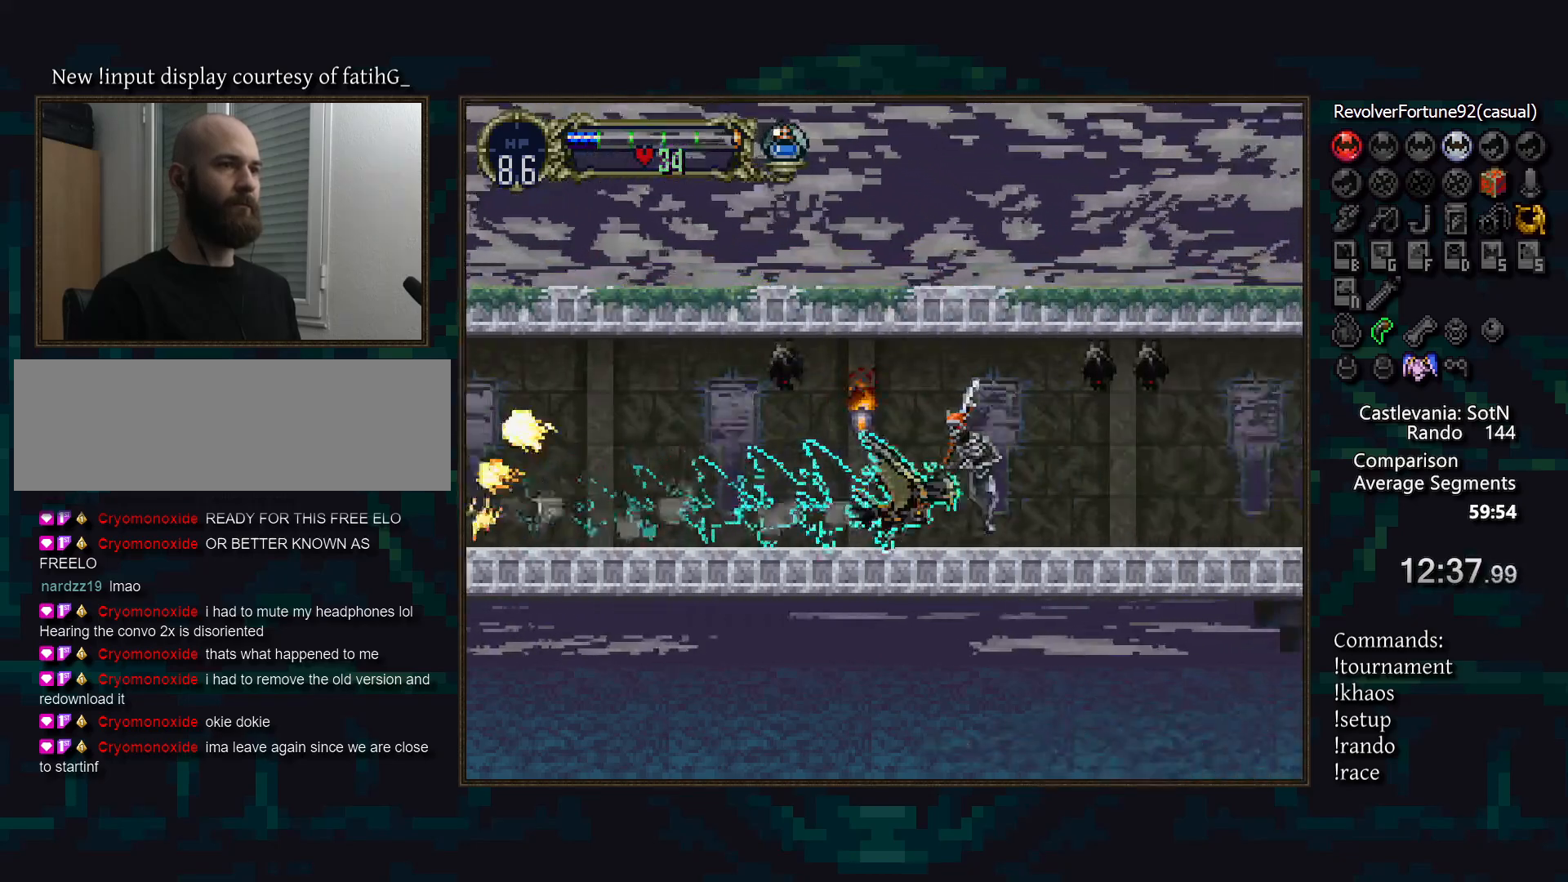
Gameplay with a controller (PlayStation layout); each line is a JSON object with the inputs held at the frame after it. "events" lists button and stick changes between this image and that frame as [ms after this image, input, new state], when the widget could be followed in between. Not read: CROSS DPAD_LEFT DPAD_RIGHT L3 R3.
{"buttons": [], "events": []}
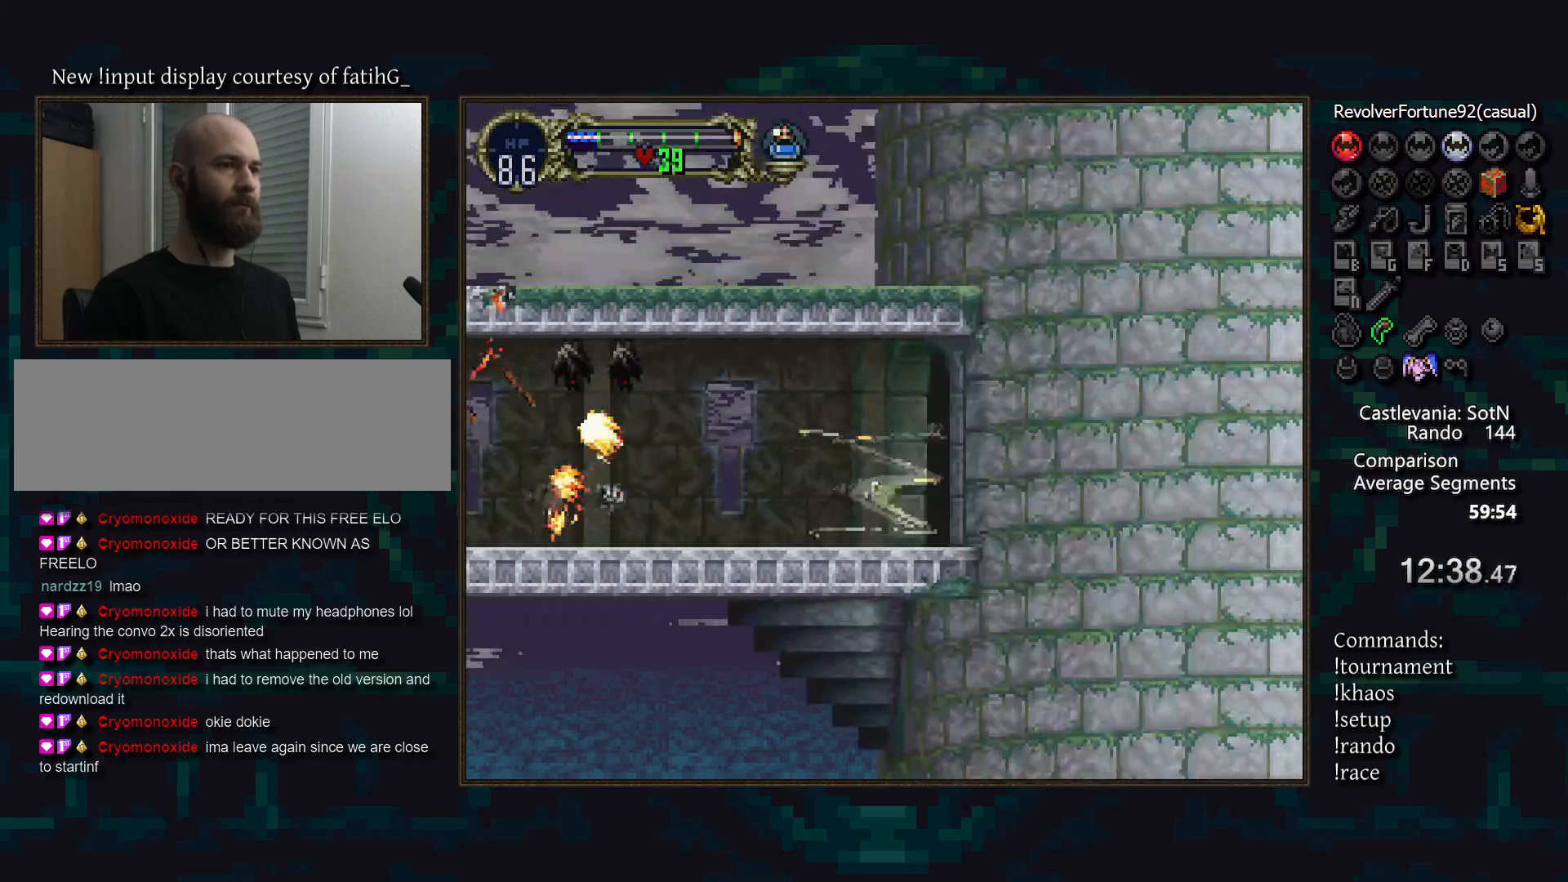
{"buttons": [], "events": []}
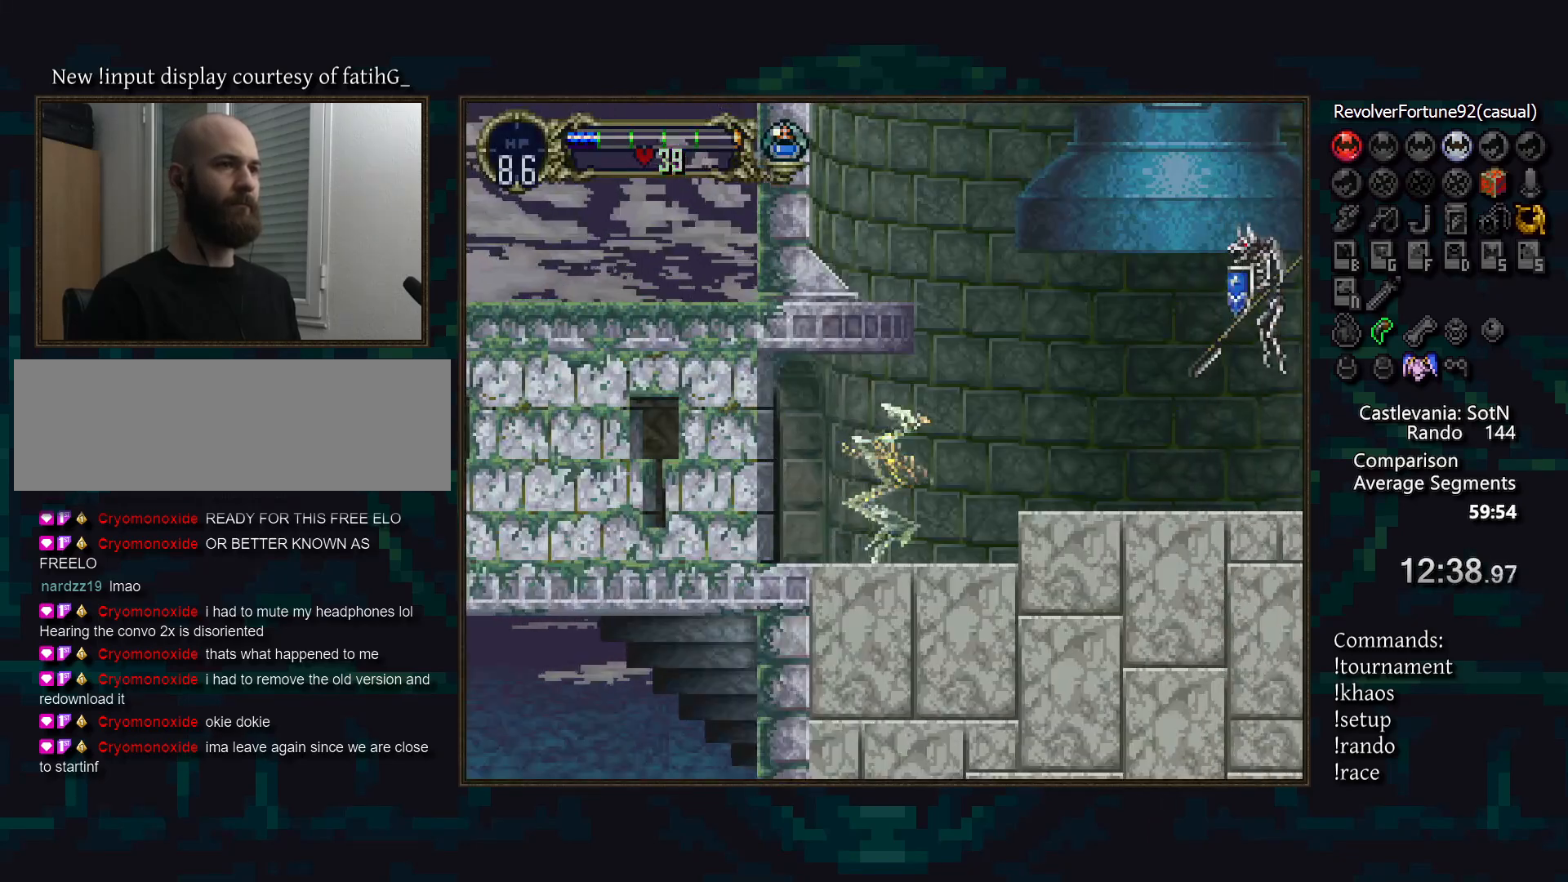
{"buttons": [], "events": []}
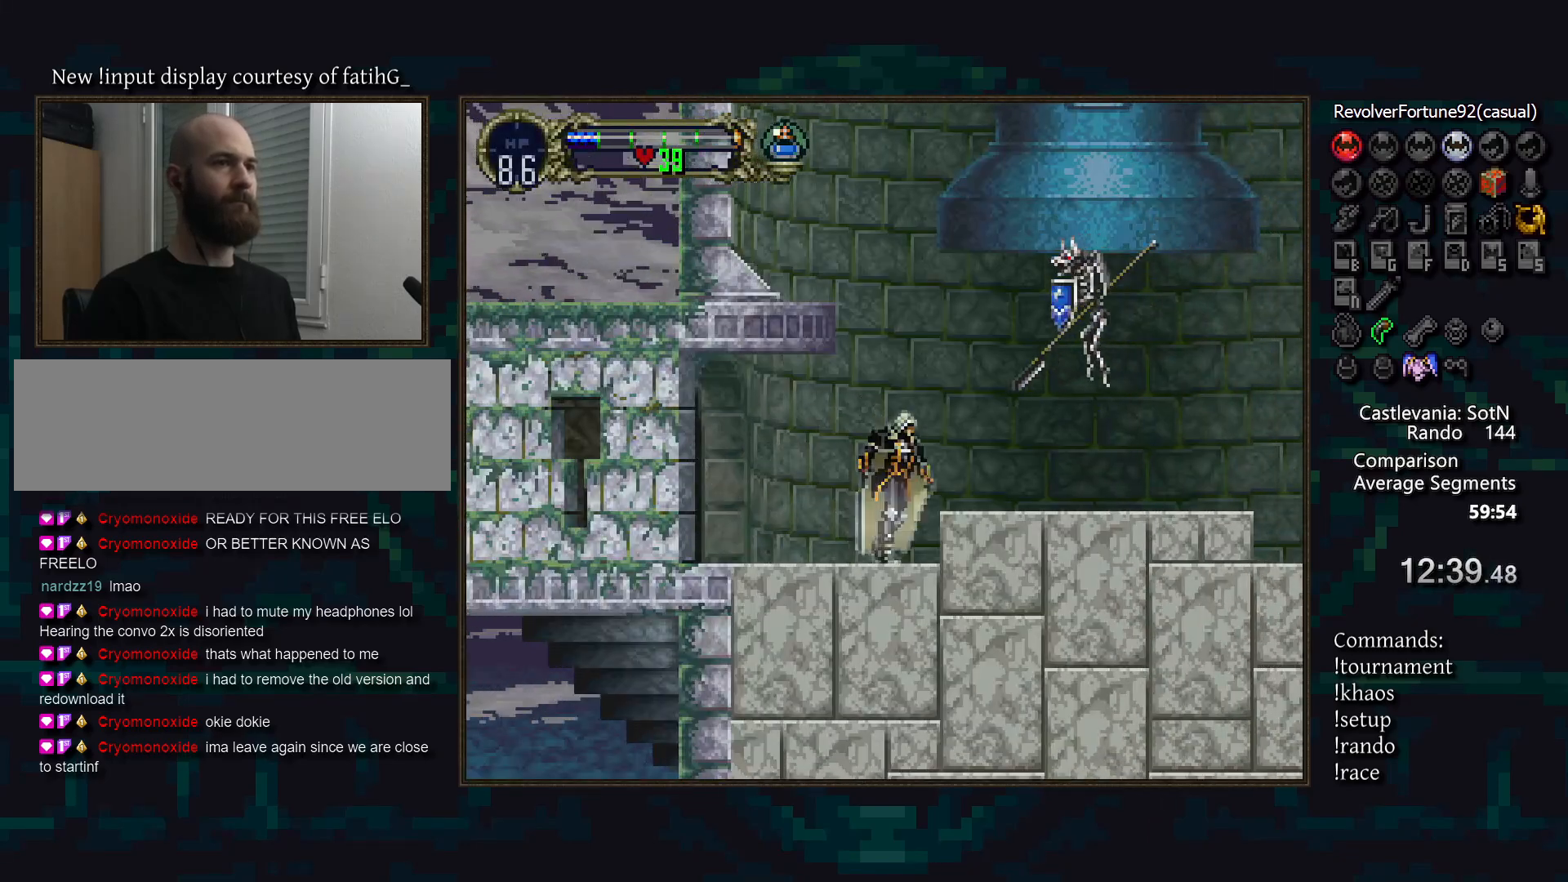
{"buttons": ["TRIANGLE"], "events": [[83, "SQUARE", "down"], [167, "SQUARE", "up"], [483, "TRIANGLE", "down"]]}
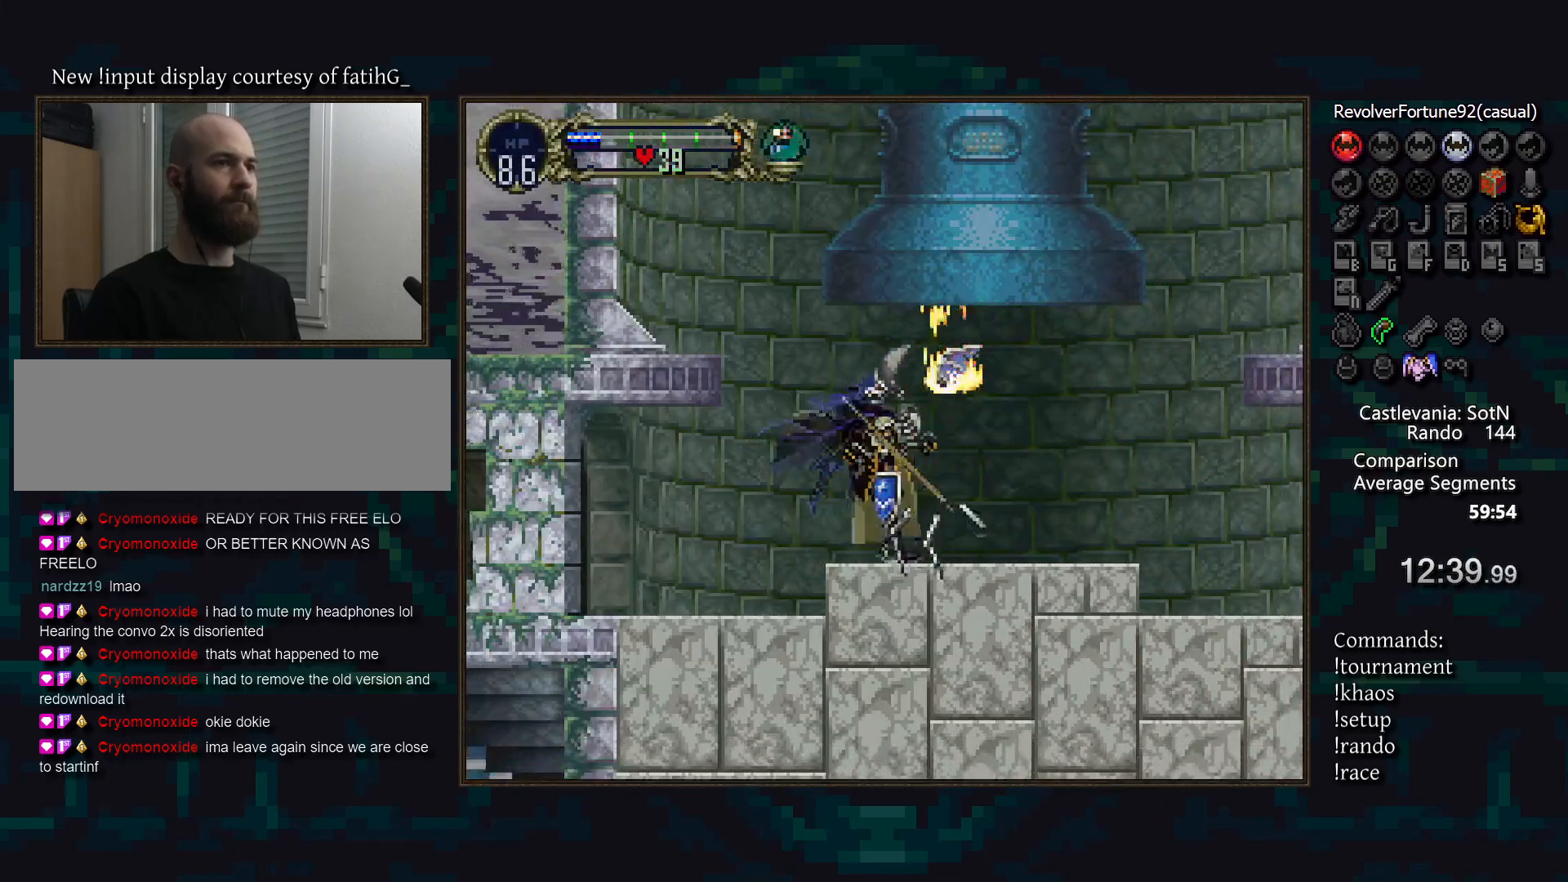
{"buttons": [], "events": [[50, "TRIANGLE", "up"], [100, "CIRCLE", "down"], [150, "TRIANGLE", "down"], [167, "TRIANGLE", "up"], [267, "TRIANGLE", "down"], [317, "TRIANGLE", "up"], [333, "CIRCLE", "up"], [400, "CIRCLE", "down"], [433, "TRIANGLE", "down"], [483, "CIRCLE", "up"], [483, "TRIANGLE", "up"]]}
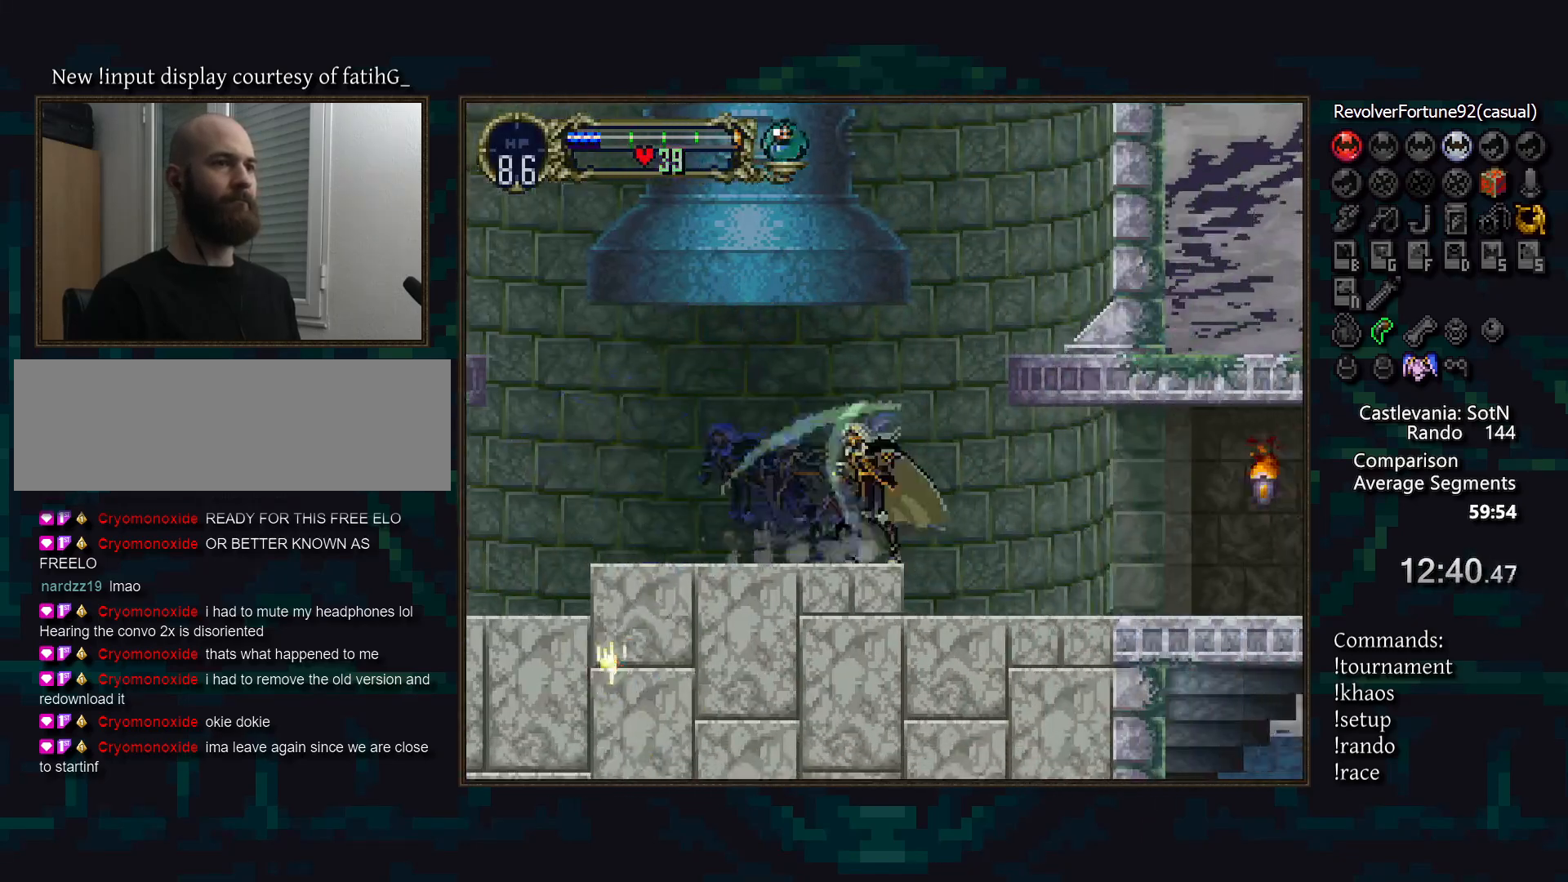
{"buttons": ["CIRCLE"], "events": [[50, "CIRCLE", "down"], [100, "TRIANGLE", "down"], [133, "TRIANGLE", "up"], [150, "CIRCLE", "up"], [183, "CIRCLE", "down"], [233, "TRIANGLE", "down"], [267, "TRIANGLE", "up"], [300, "CIRCLE", "up"], [333, "CIRCLE", "down"], [383, "TRIANGLE", "down"], [450, "CIRCLE", "up"], [450, "TRIANGLE", "up"], [500, "CIRCLE", "down"]]}
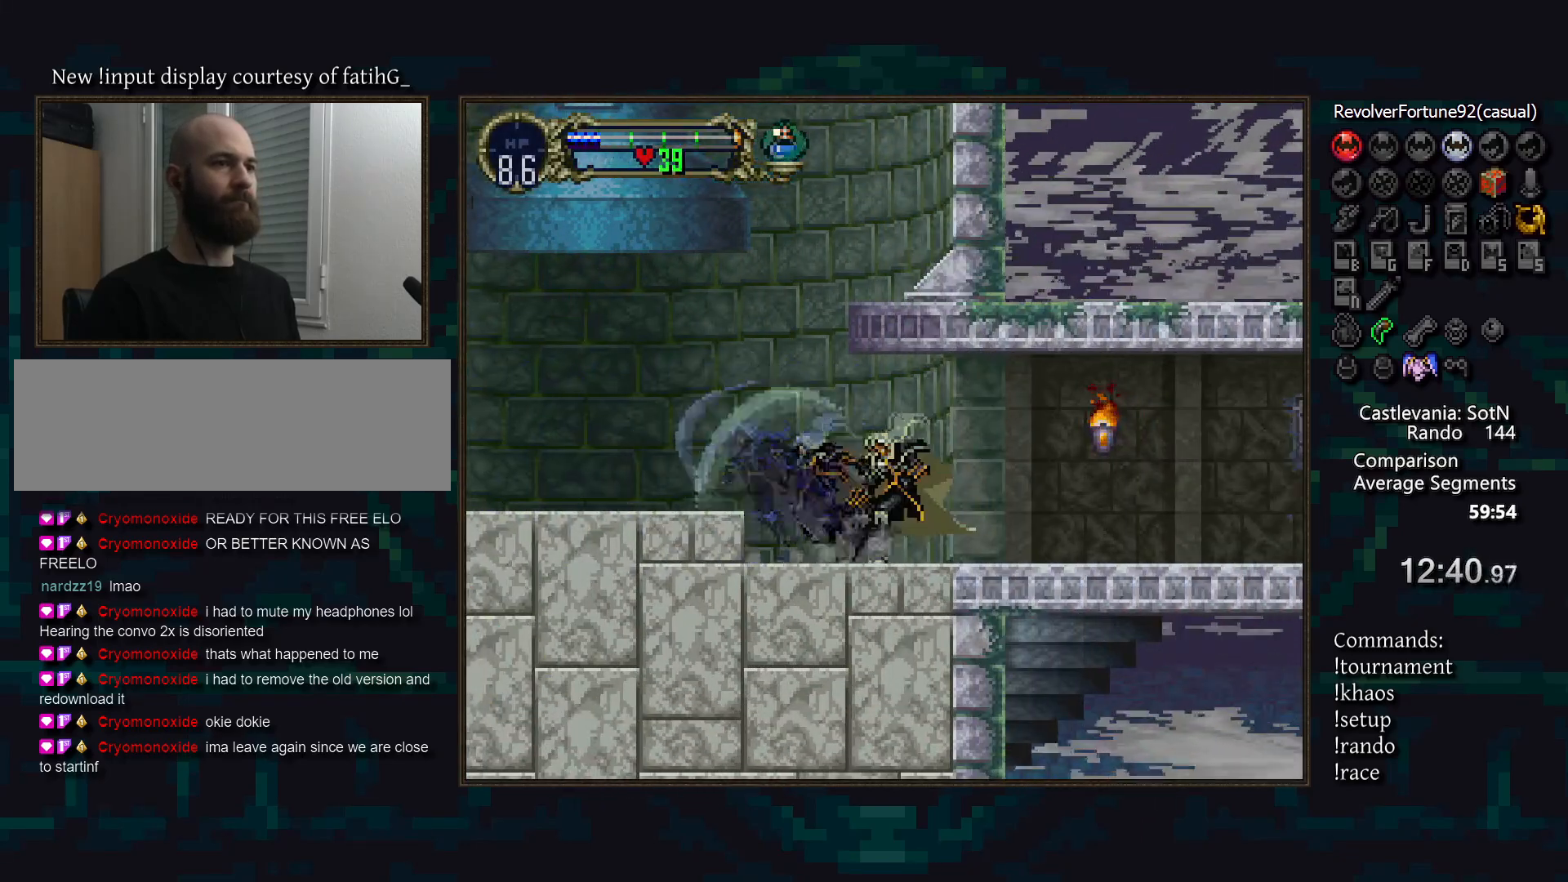
{"buttons": ["CIRCLE", "TRIANGLE"], "events": [[50, "TRIANGLE", "down"], [83, "TRIANGLE", "up"], [100, "CIRCLE", "up"], [167, "CIRCLE", "down"], [183, "TRIANGLE", "down"], [233, "TRIANGLE", "up"], [250, "CIRCLE", "up"], [300, "CIRCLE", "down"], [350, "TRIANGLE", "down"], [383, "TRIANGLE", "up"], [400, "CIRCLE", "up"], [450, "CIRCLE", "down"], [500, "TRIANGLE", "down"]]}
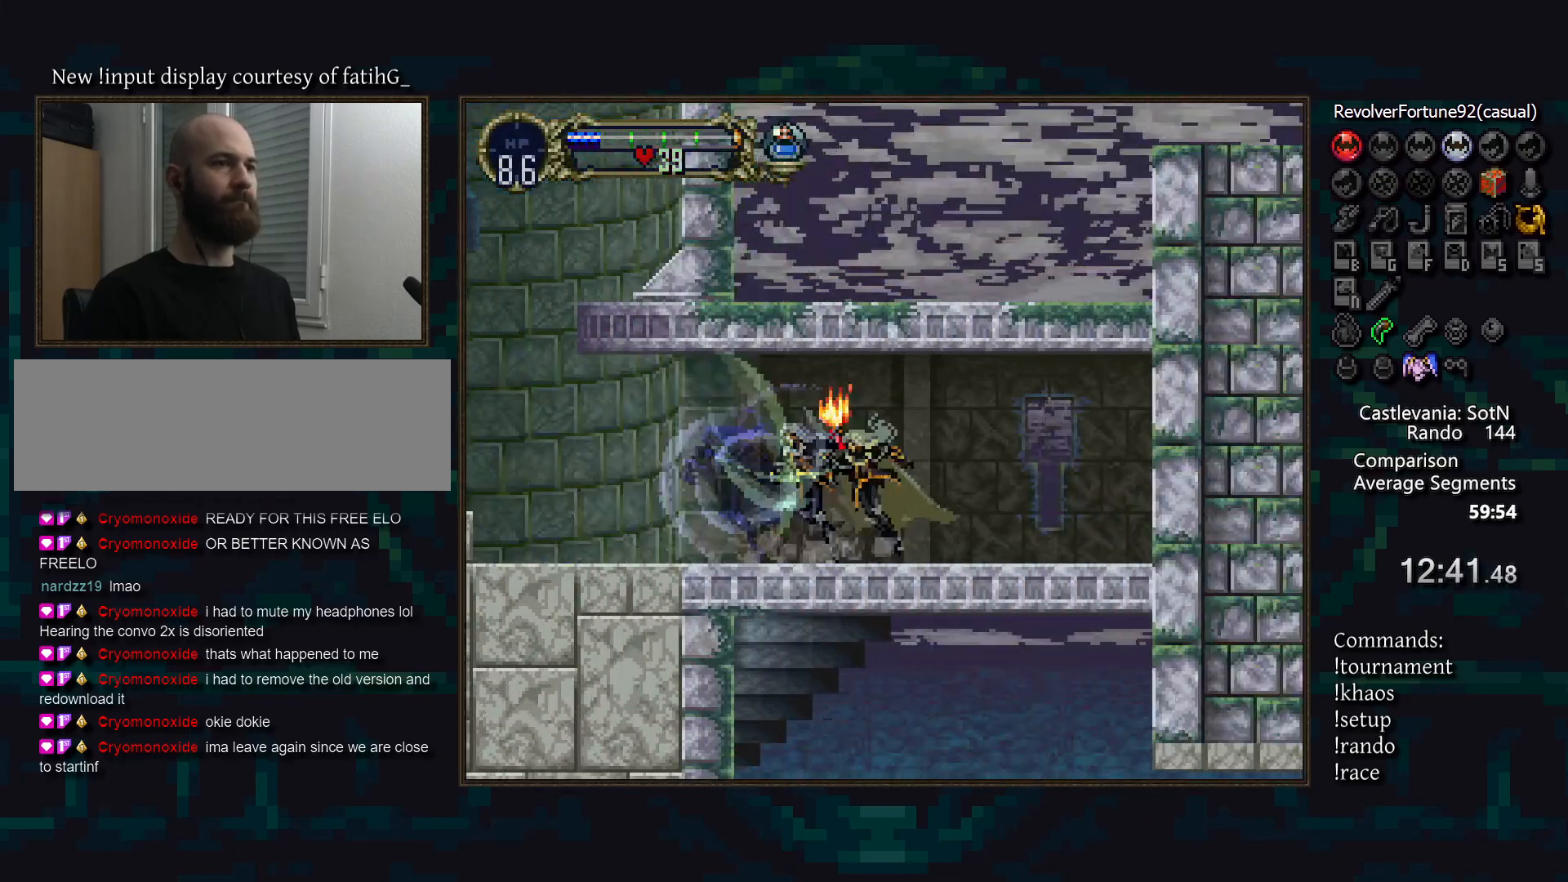
{"buttons": ["CIRCLE"], "events": [[33, "TRIANGLE", "up"], [50, "CIRCLE", "up"], [117, "CIRCLE", "down"], [150, "TRIANGLE", "down"], [183, "TRIANGLE", "up"], [217, "CIRCLE", "up"], [283, "CIRCLE", "down"], [300, "TRIANGLE", "down"], [350, "CIRCLE", "up"], [350, "TRIANGLE", "up"], [433, "CIRCLE", "down"], [450, "TRIANGLE", "down"], [500, "TRIANGLE", "up"]]}
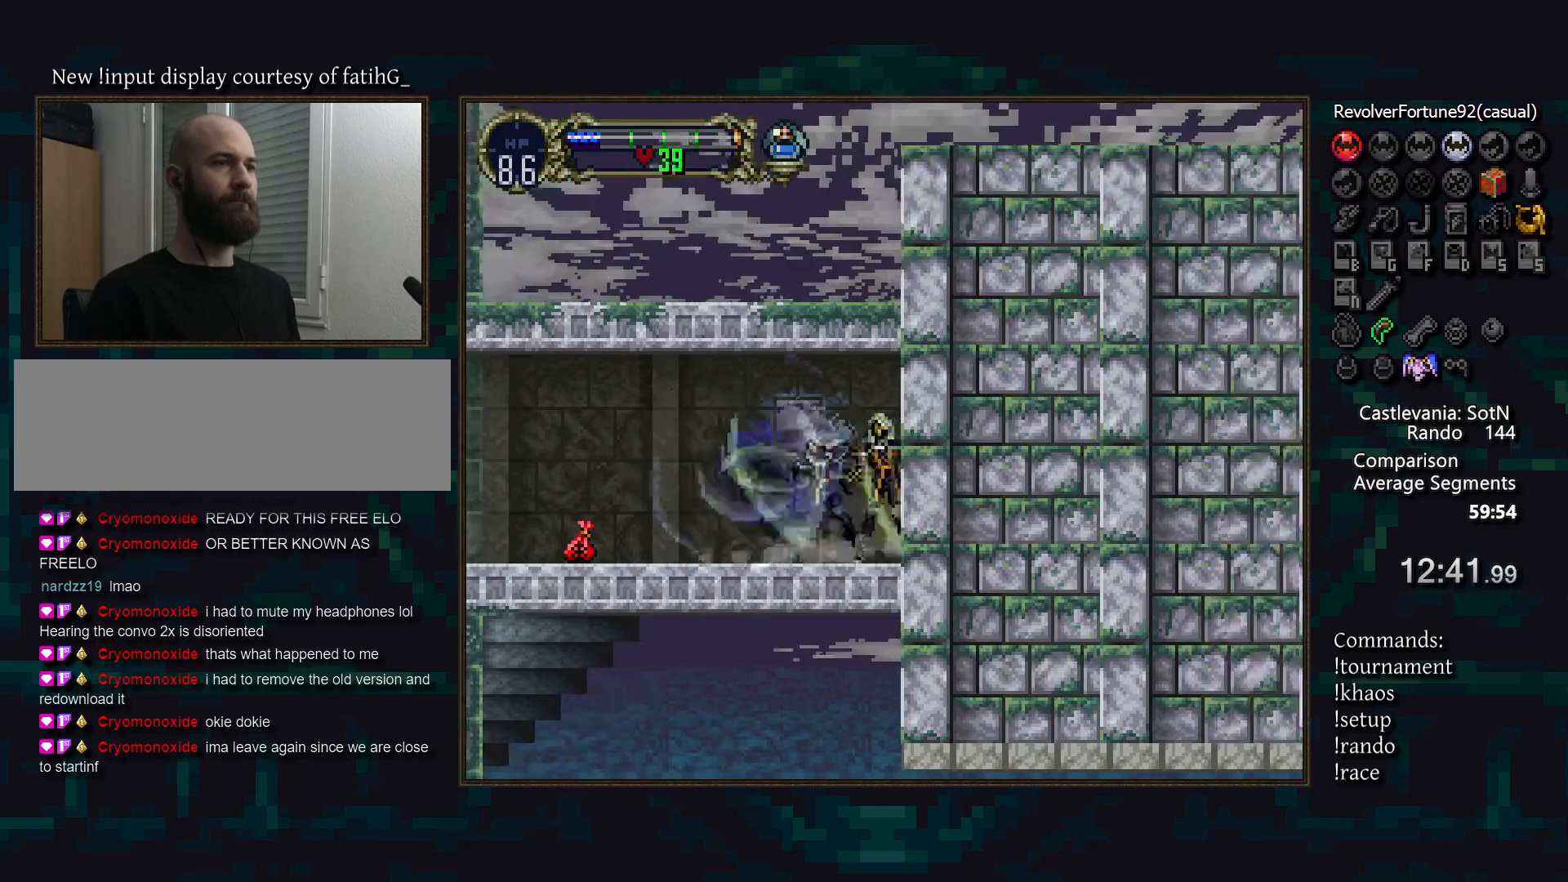
{"buttons": [], "events": [[17, "CIRCLE", "up"], [83, "CIRCLE", "down"], [117, "TRIANGLE", "down"], [167, "TRIANGLE", "up"], [183, "CIRCLE", "up"], [233, "CIRCLE", "down"], [267, "TRIANGLE", "down"], [333, "TRIANGLE", "up"], [350, "CIRCLE", "up"], [400, "CIRCLE", "down"], [450, "TRIANGLE", "down"], [467, "TRIANGLE", "up"], [500, "CIRCLE", "up"]]}
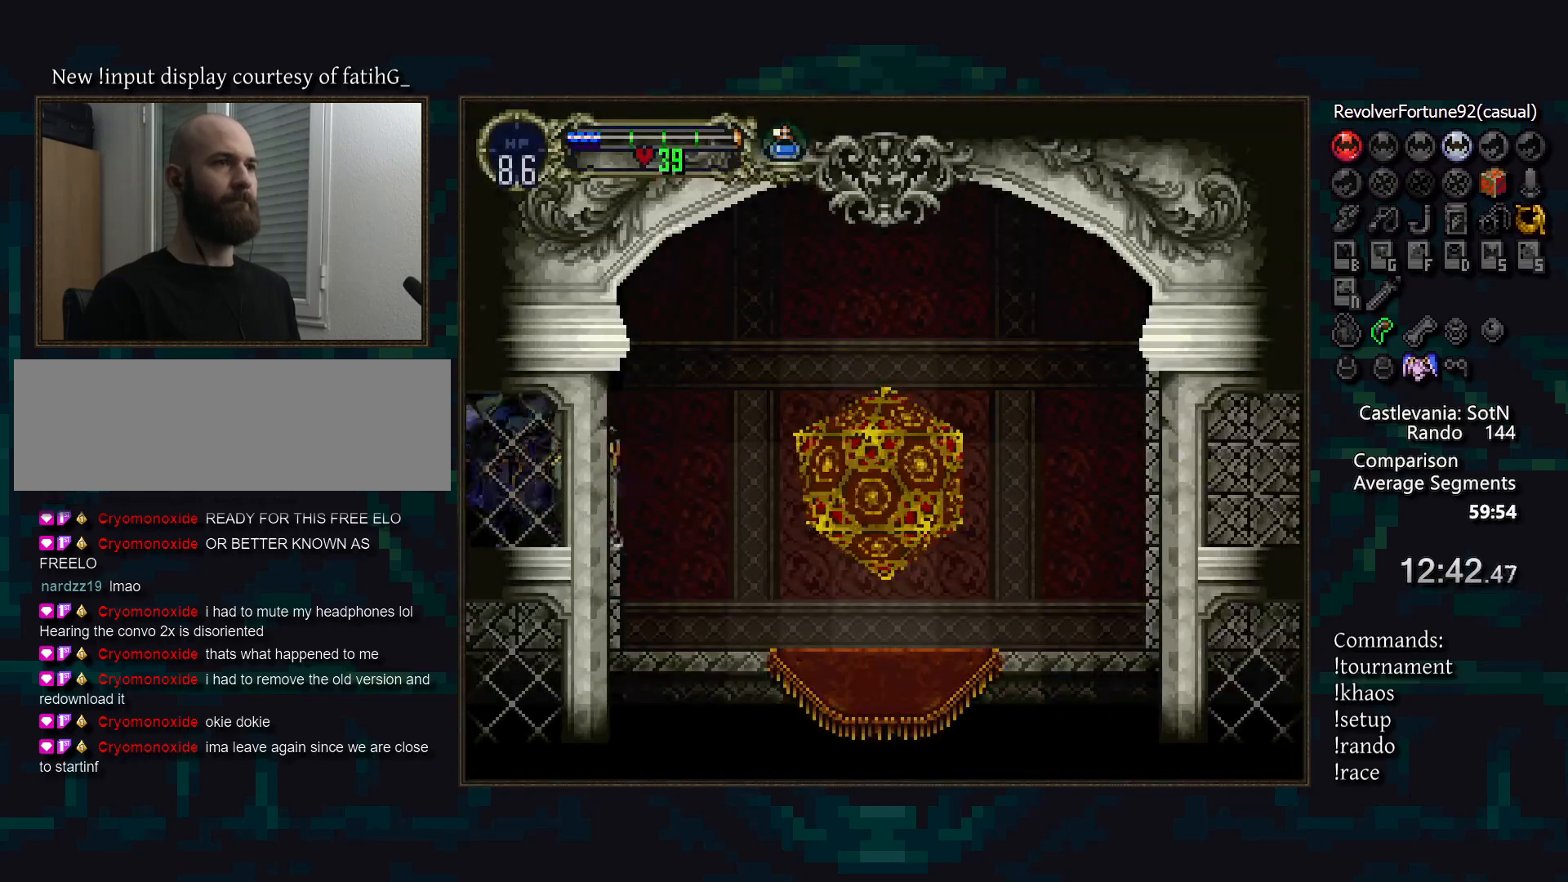
{"buttons": [], "events": [[50, "CIRCLE", "down"], [100, "TRIANGLE", "down"], [133, "TRIANGLE", "up"], [150, "CIRCLE", "up"], [217, "CIRCLE", "down"], [250, "TRIANGLE", "down"], [300, "CIRCLE", "up"], [300, "TRIANGLE", "up"], [367, "CIRCLE", "down"], [417, "TRIANGLE", "down"], [483, "TRIANGLE", "up"], [500, "CIRCLE", "up"]]}
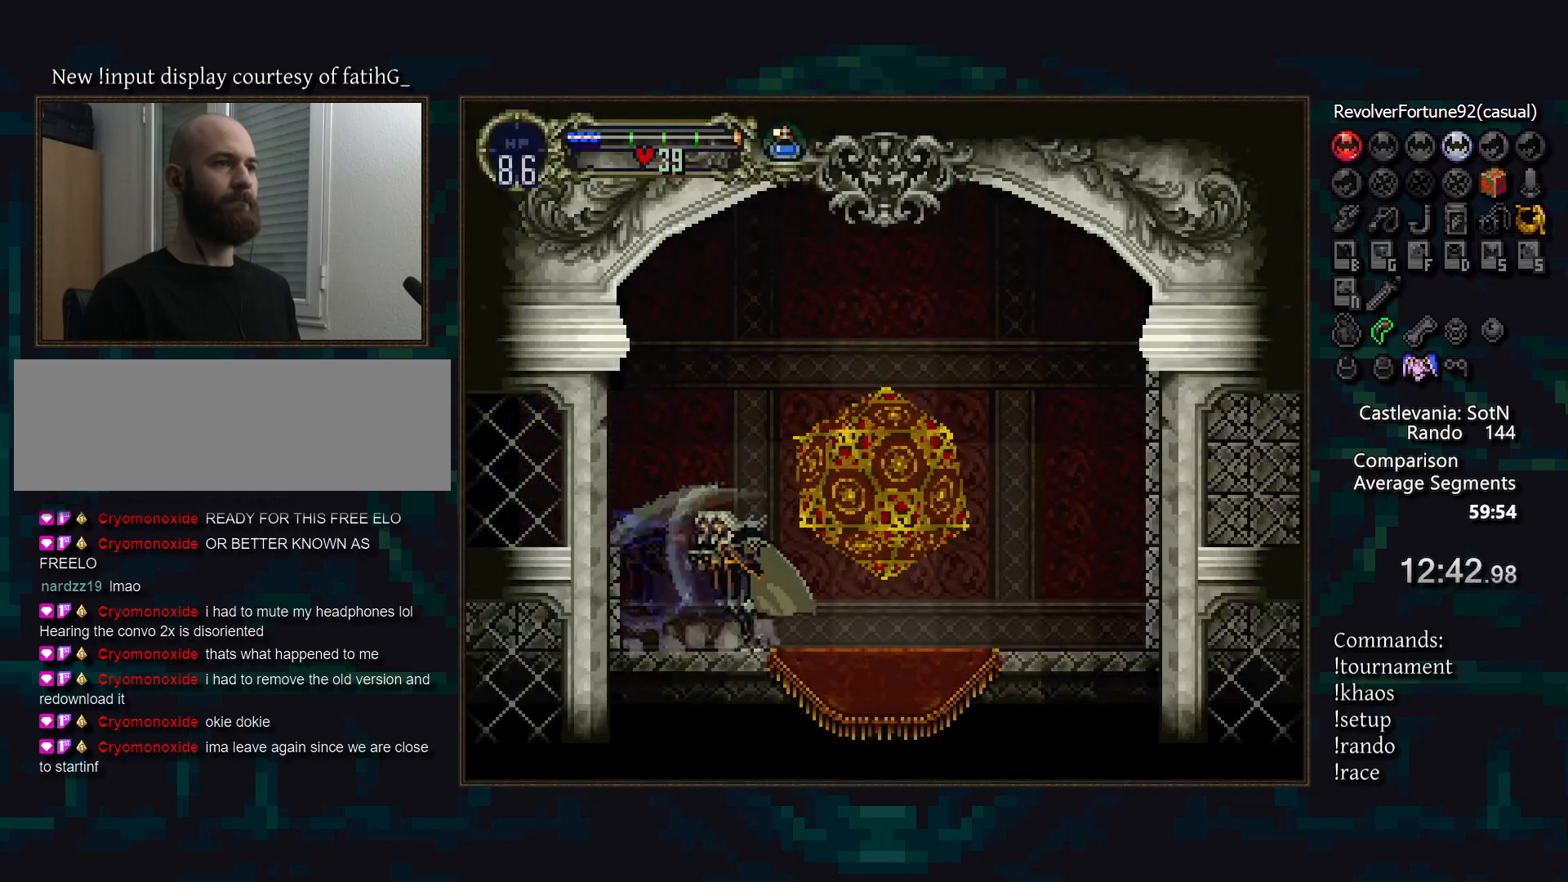
{"buttons": [], "events": [[250, "DPAD_UP", "down"], [333, "DPAD_UP", "up"]]}
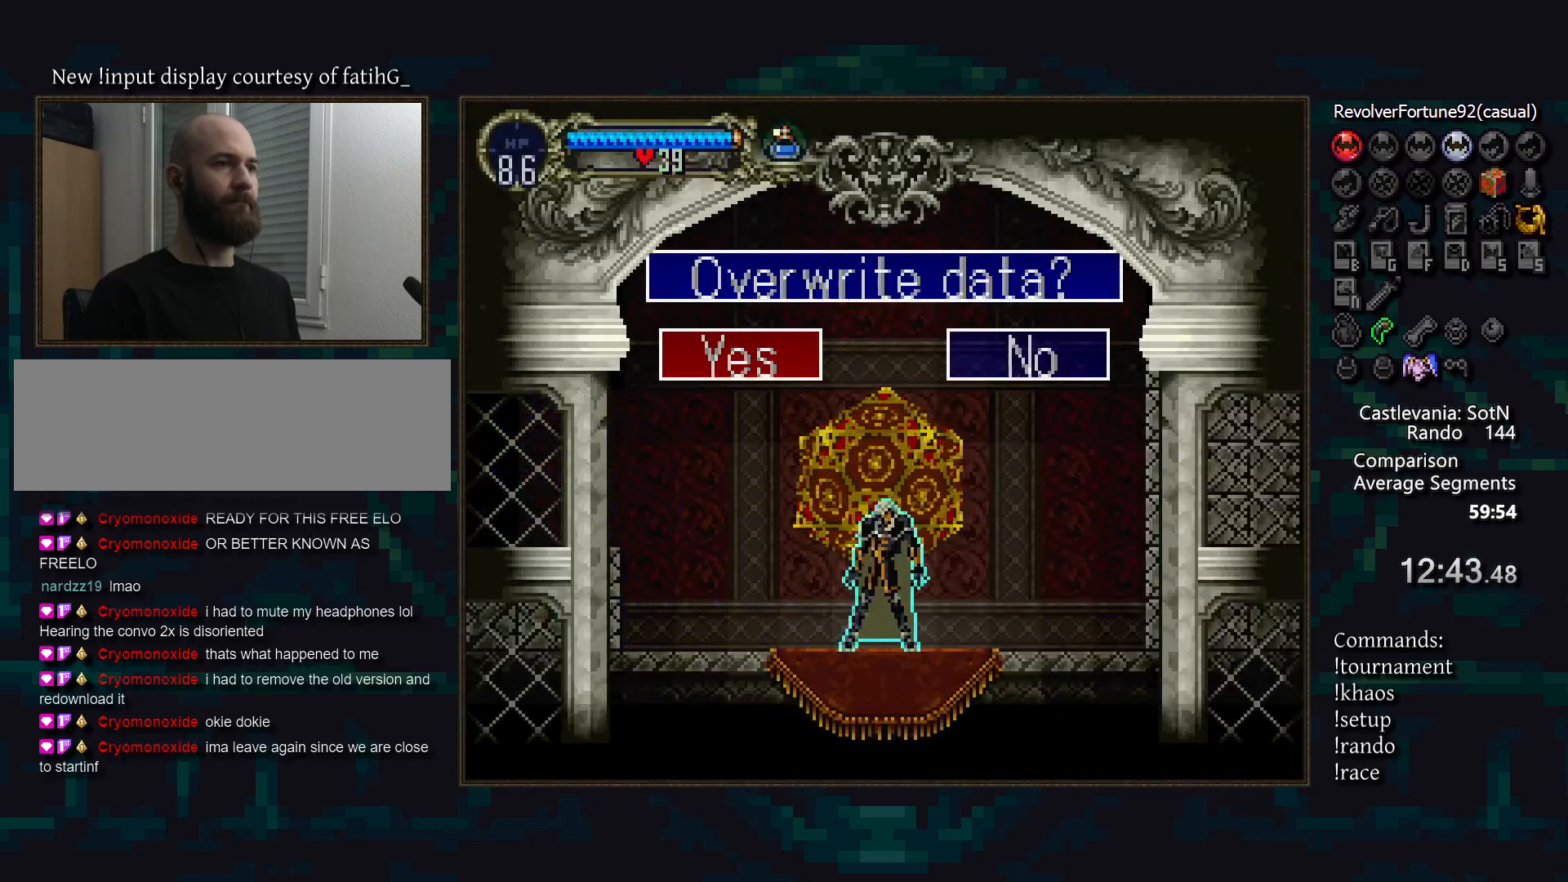
{"buttons": [], "events": [[33, "TRIANGLE", "down"], [117, "TRIANGLE", "up"], [250, "TRIANGLE", "down"], [317, "TRIANGLE", "up"], [433, "TRIANGLE", "down"], [500, "TRIANGLE", "up"]]}
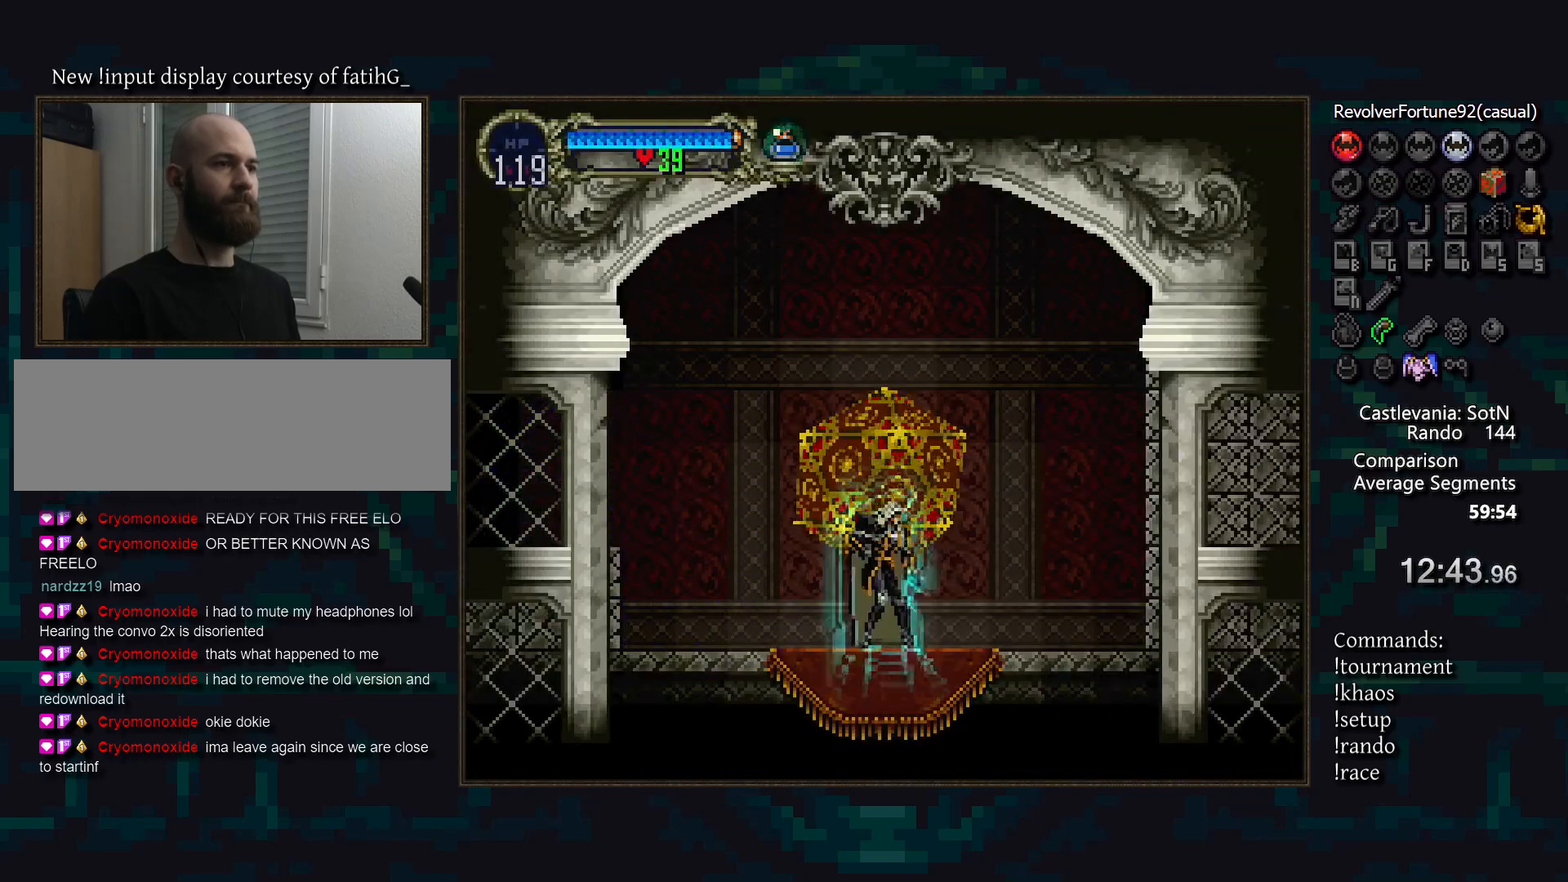
{"buttons": [], "events": [[50, "CIRCLE", "down"], [100, "TRIANGLE", "down"], [133, "CIRCLE", "up"], [167, "TRIANGLE", "up"], [217, "CIRCLE", "down"], [250, "TRIANGLE", "down"], [300, "CIRCLE", "up"], [300, "TRIANGLE", "up"]]}
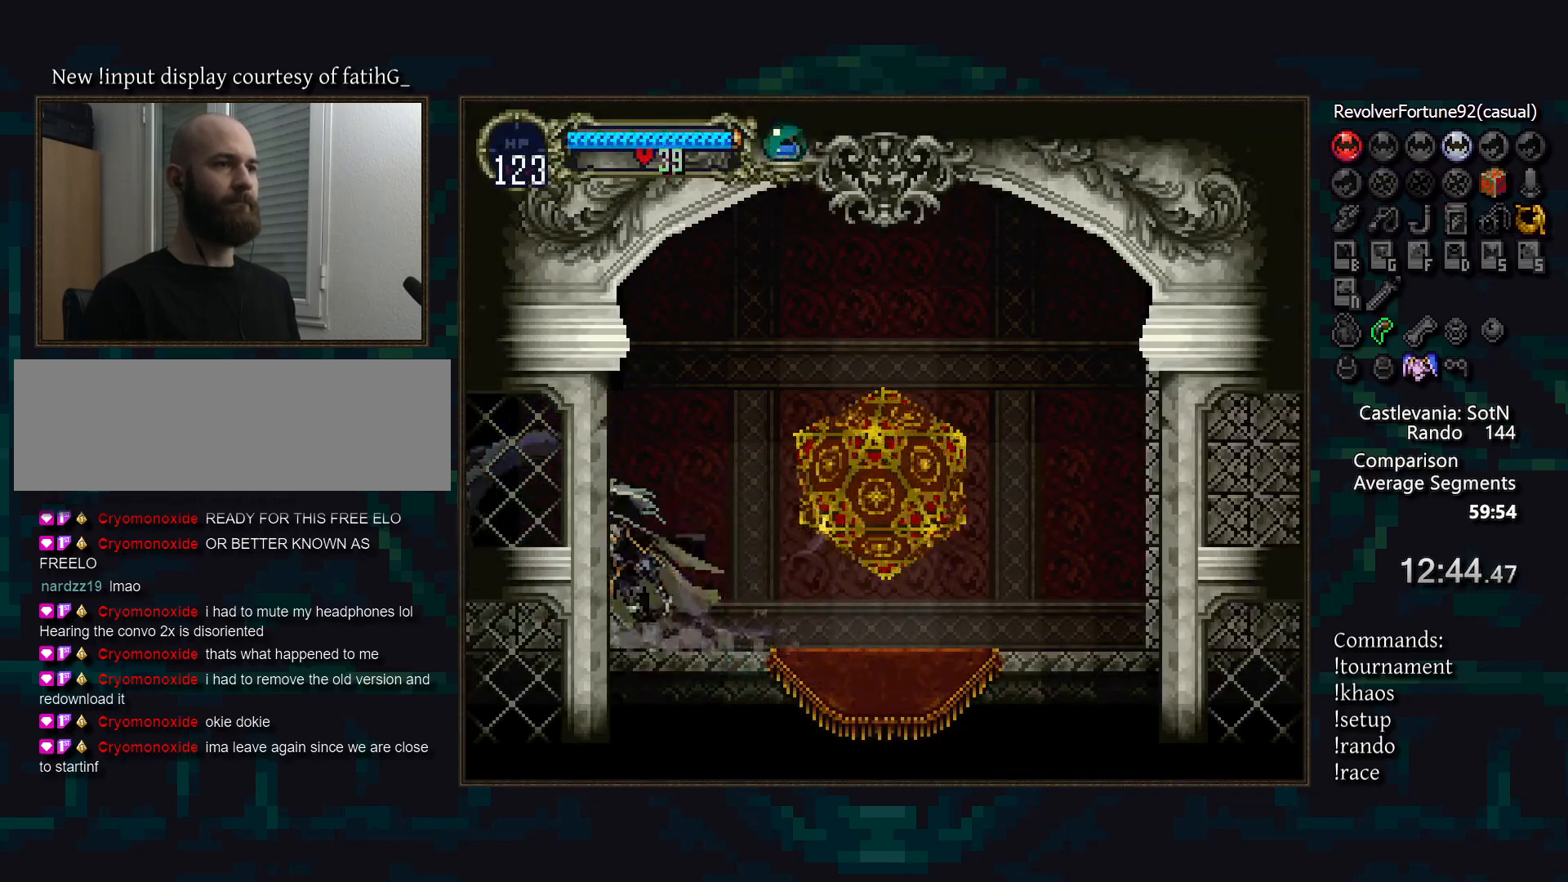
{"buttons": [], "events": [[383, "TRIANGLE", "down"], [467, "TRIANGLE", "up"]]}
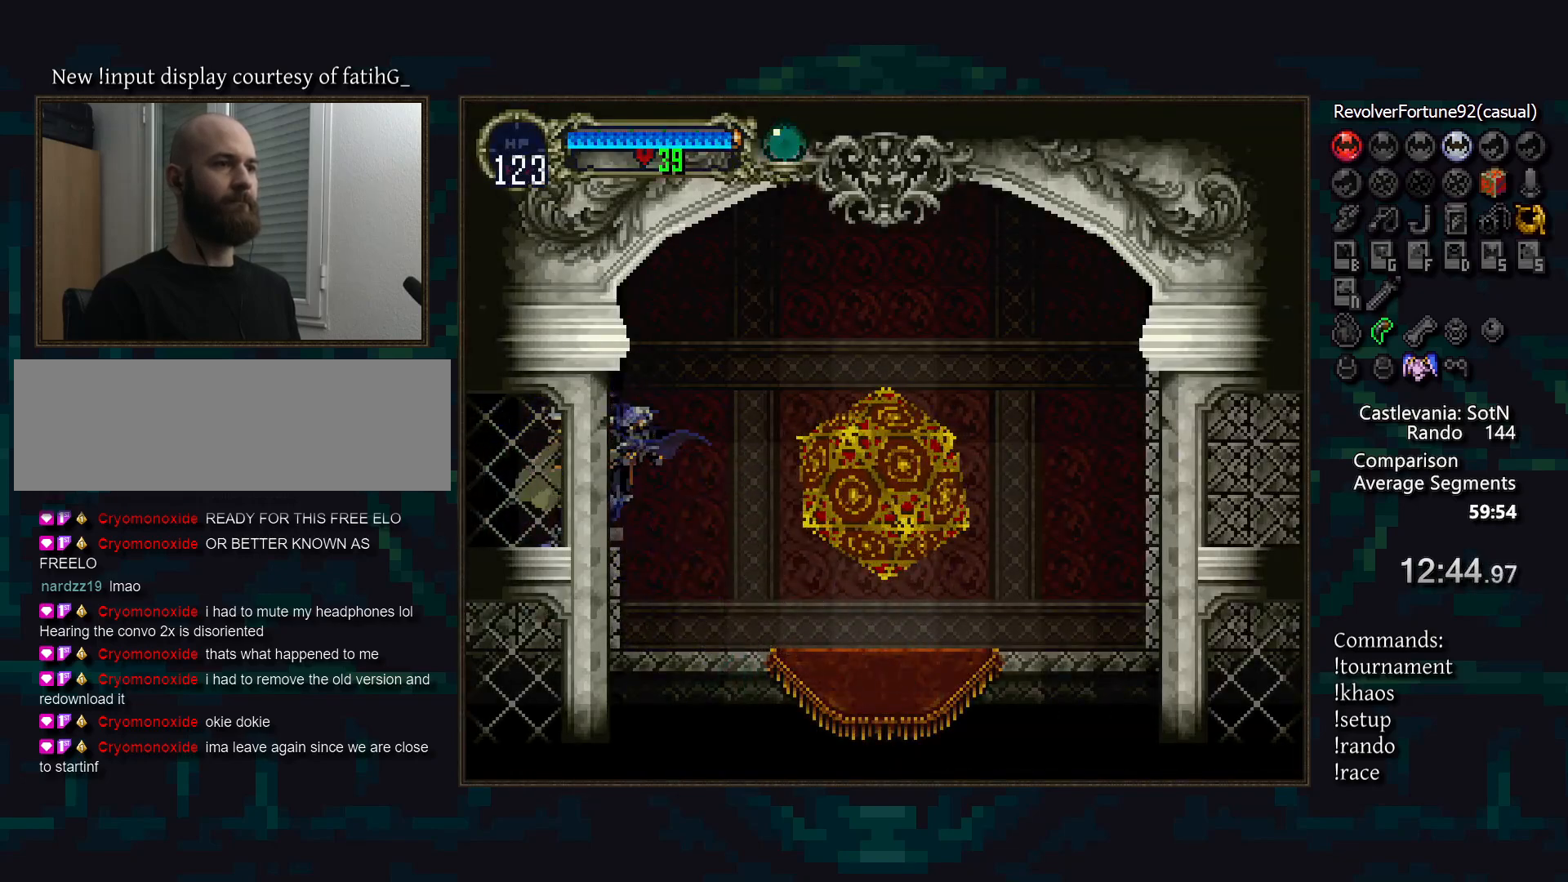
{"buttons": ["CIRCLE", "TRIANGLE"], "events": [[17, "CIRCLE", "down"], [50, "TRIANGLE", "down"], [83, "TRIANGLE", "up"], [117, "CIRCLE", "up"], [150, "CIRCLE", "down"], [200, "TRIANGLE", "down"], [250, "TRIANGLE", "up"], [267, "CIRCLE", "up"], [317, "CIRCLE", "down"], [350, "TRIANGLE", "down"], [417, "TRIANGLE", "up"], [483, "TRIANGLE", "down"]]}
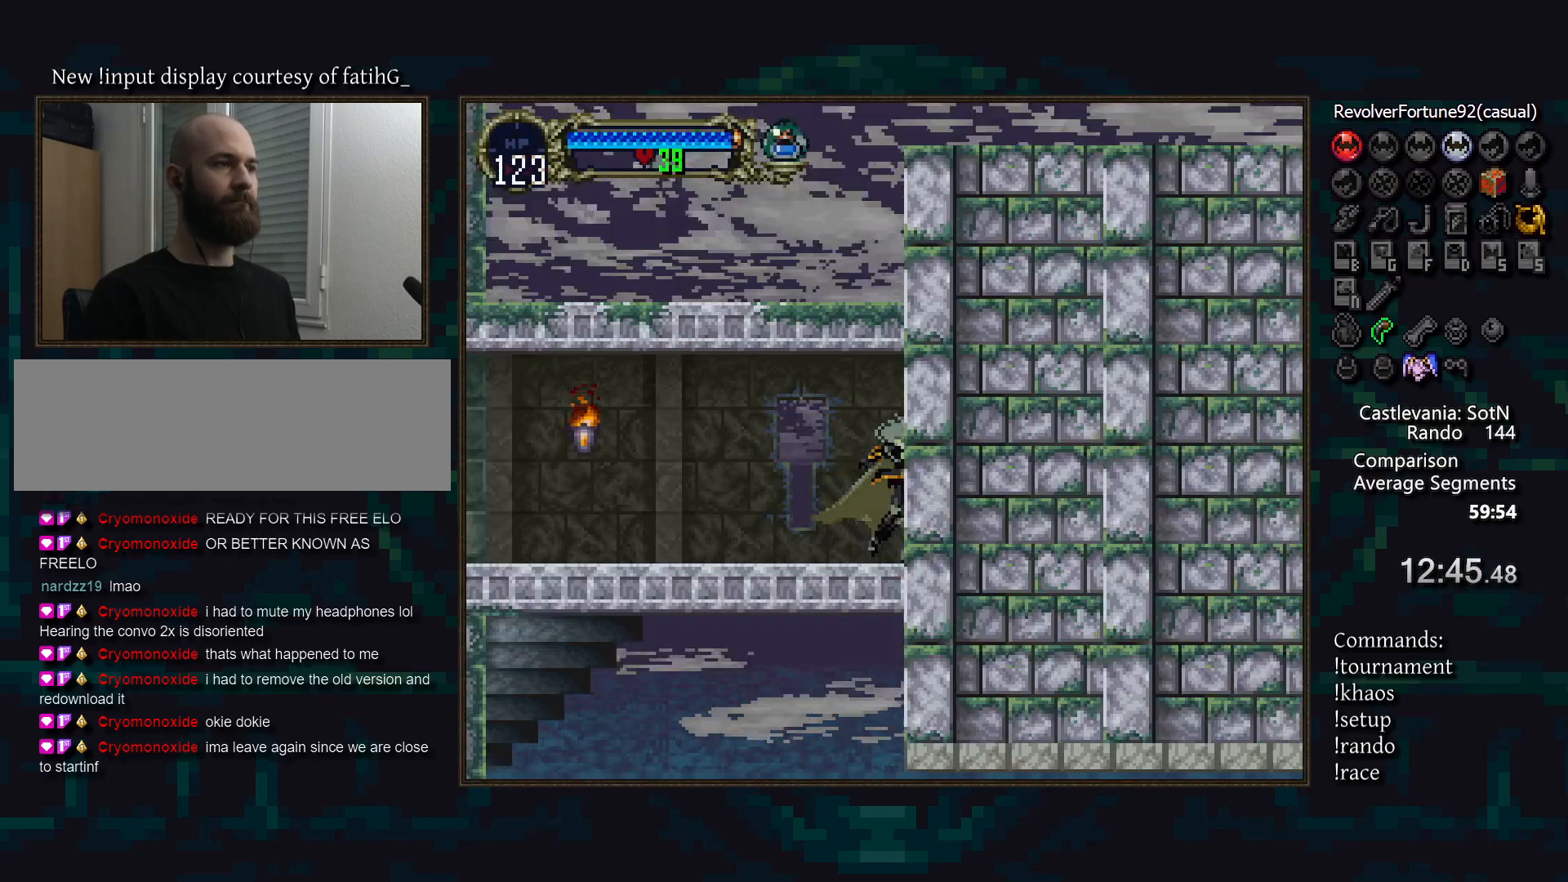
{"buttons": ["CIRCLE"], "events": [[50, "TRIANGLE", "up"], [67, "CIRCLE", "up"], [133, "CIRCLE", "down"], [150, "TRIANGLE", "down"], [183, "TRIANGLE", "up"], [217, "CIRCLE", "up"], [267, "CIRCLE", "down"], [300, "TRIANGLE", "down"], [333, "TRIANGLE", "up"], [367, "CIRCLE", "up"], [433, "CIRCLE", "down"], [450, "TRIANGLE", "down"], [500, "TRIANGLE", "up"]]}
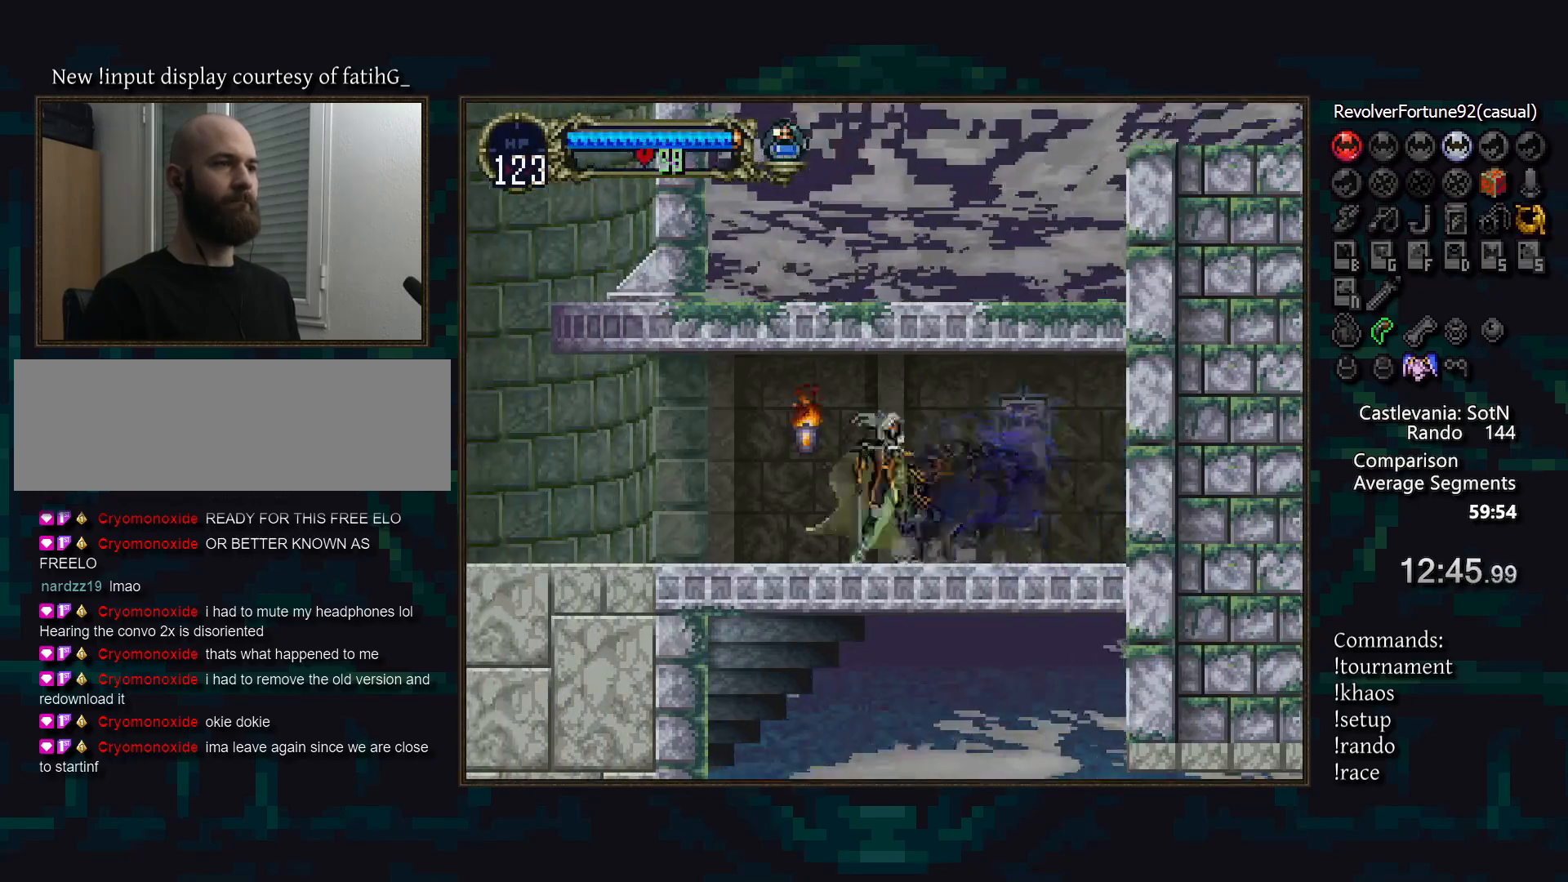
{"buttons": [], "events": [[17, "CIRCLE", "up"], [83, "CIRCLE", "down"], [100, "TRIANGLE", "down"], [167, "TRIANGLE", "up"], [183, "CIRCLE", "up"], [217, "CIRCLE", "down"], [267, "TRIANGLE", "down"], [317, "CIRCLE", "up"], [317, "TRIANGLE", "up"], [400, "CIRCLE", "down"], [433, "TRIANGLE", "down"], [467, "TRIANGLE", "up"], [483, "CIRCLE", "up"]]}
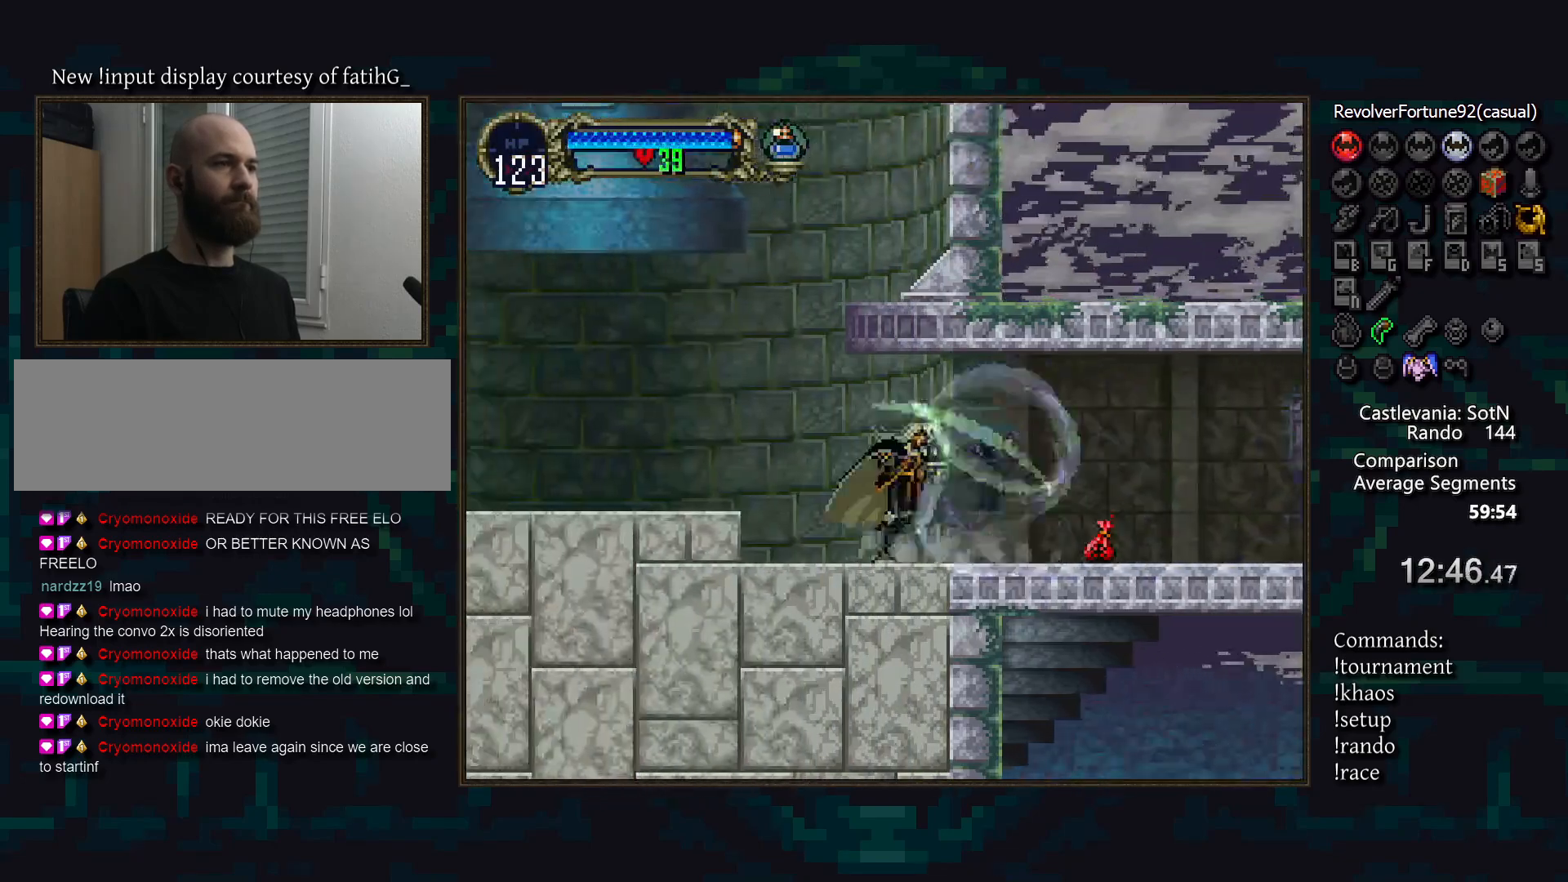
{"buttons": [], "events": [[67, "CIRCLE", "down"], [100, "CIRCLE", "up"]]}
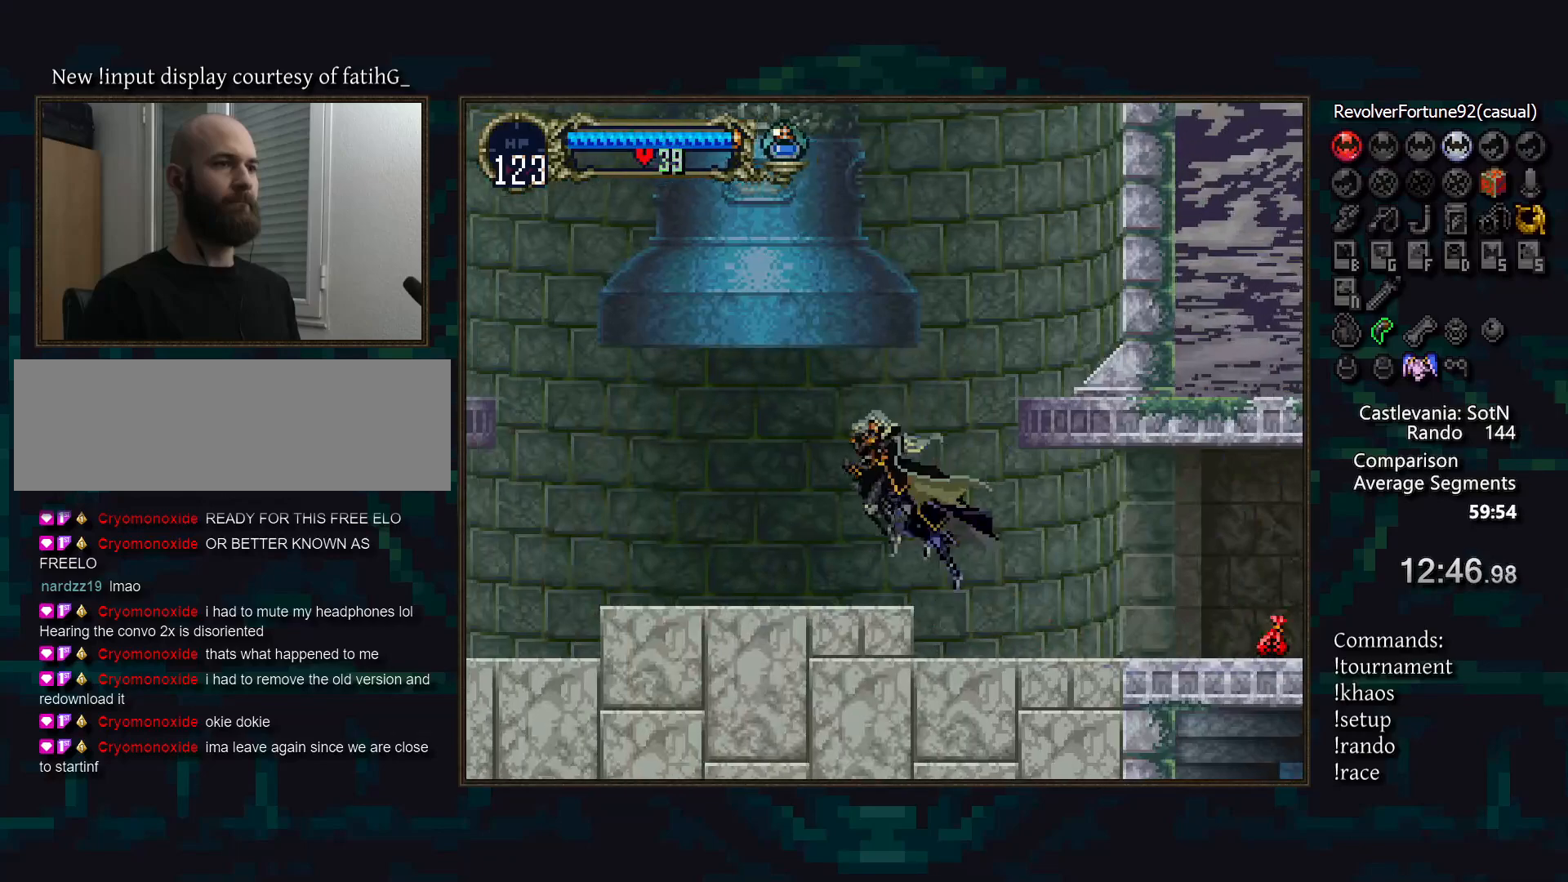
{"buttons": [], "events": [[150, "TRIANGLE", "down"], [217, "TRIANGLE", "up"], [267, "CIRCLE", "down"], [317, "TRIANGLE", "down"], [350, "CIRCLE", "up"], [383, "TRIANGLE", "up"]]}
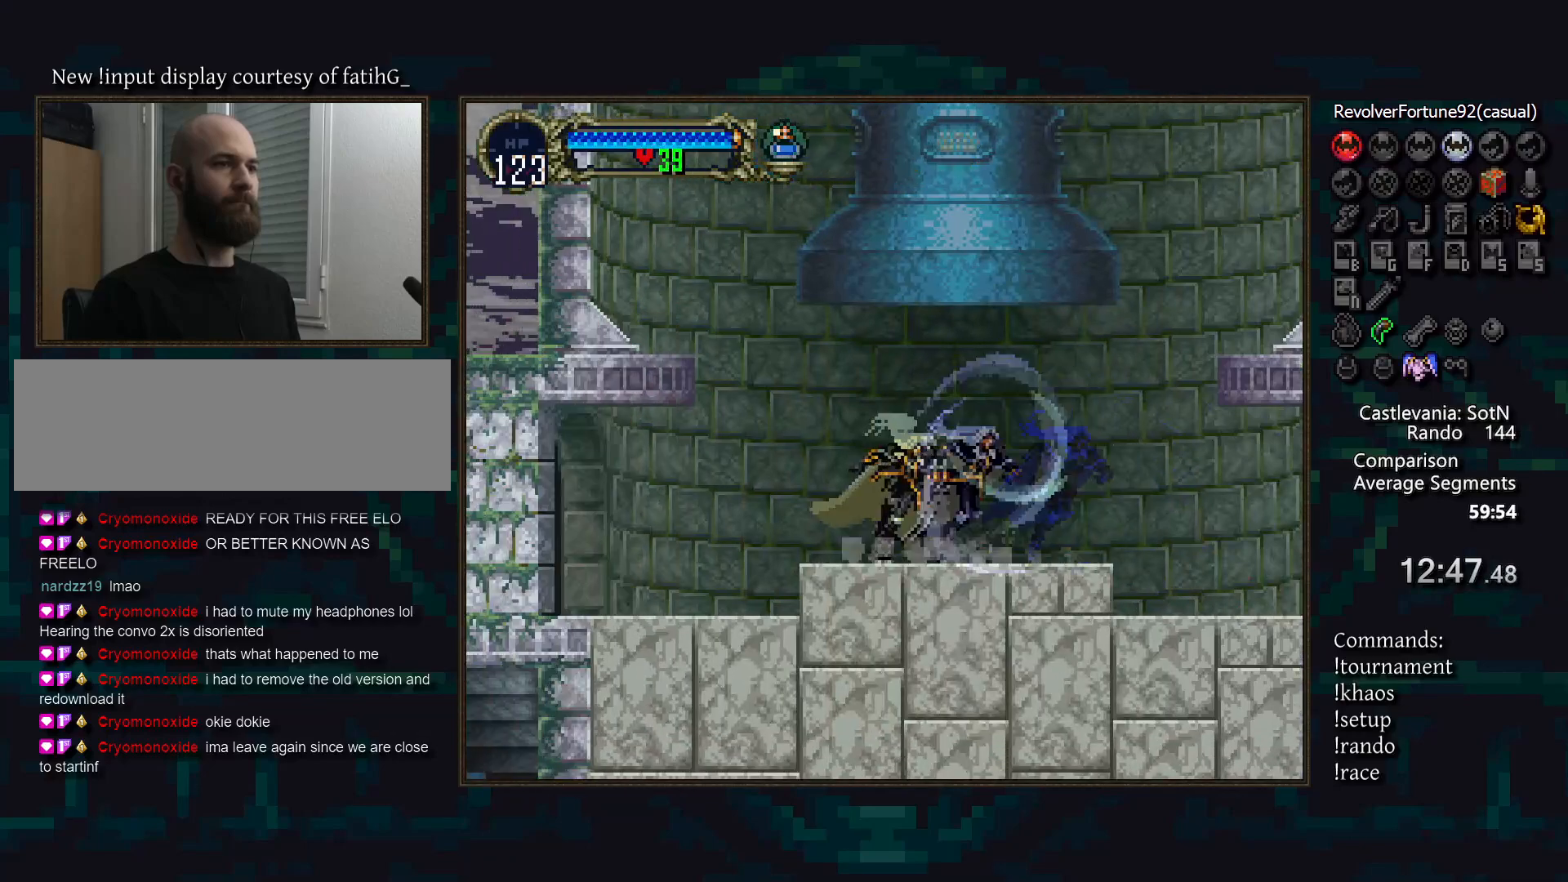
{"buttons": ["SQUARE"], "events": [[400, "SQUARE", "down"]]}
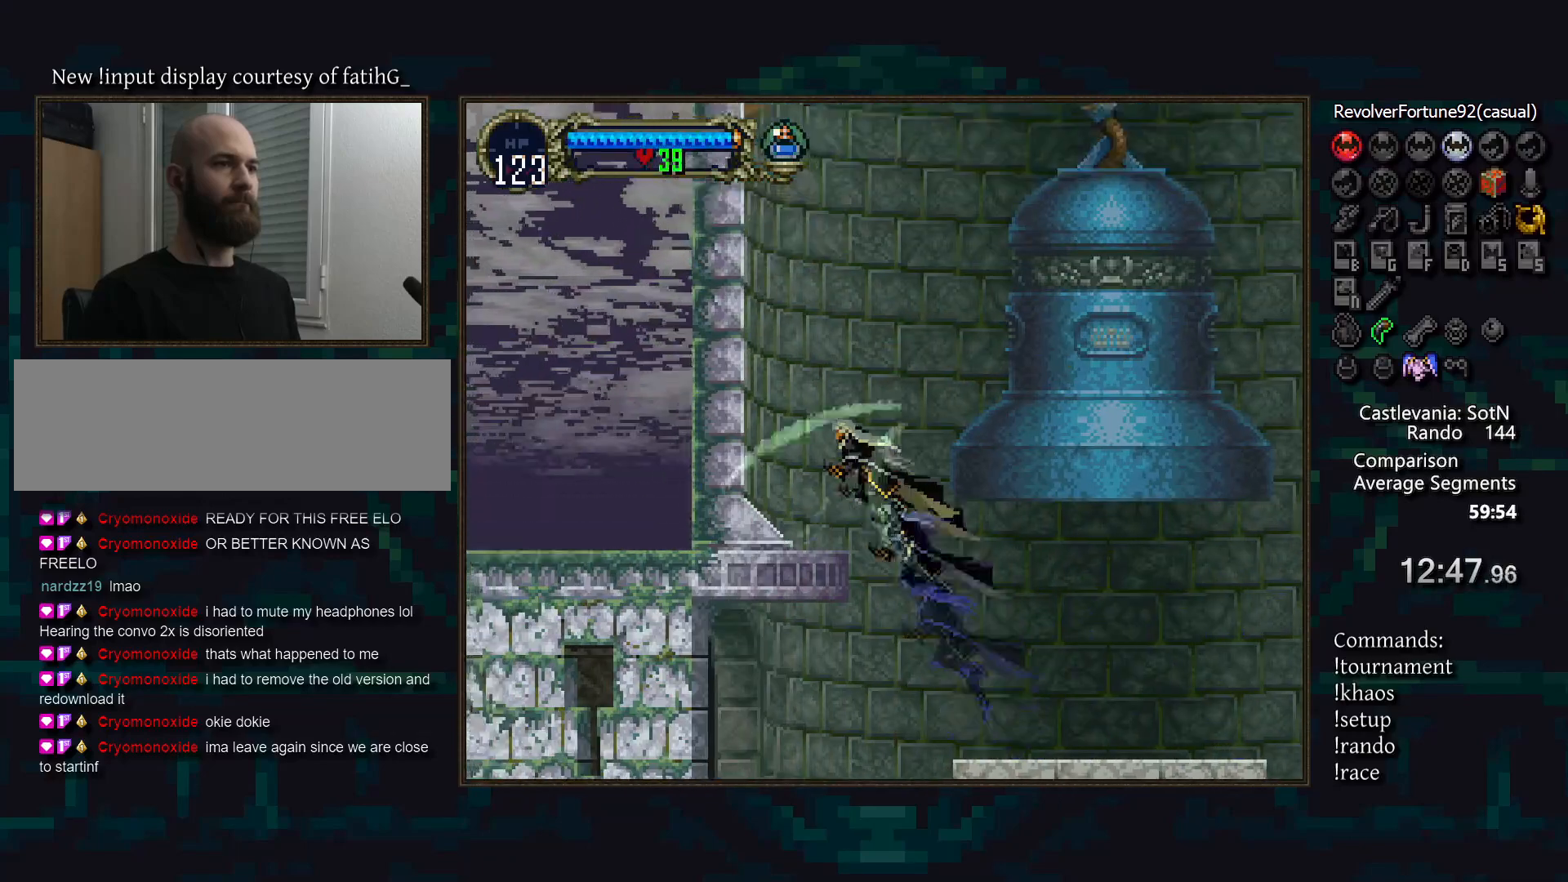
{"buttons": [], "events": [[33, "SQUARE", "up"]]}
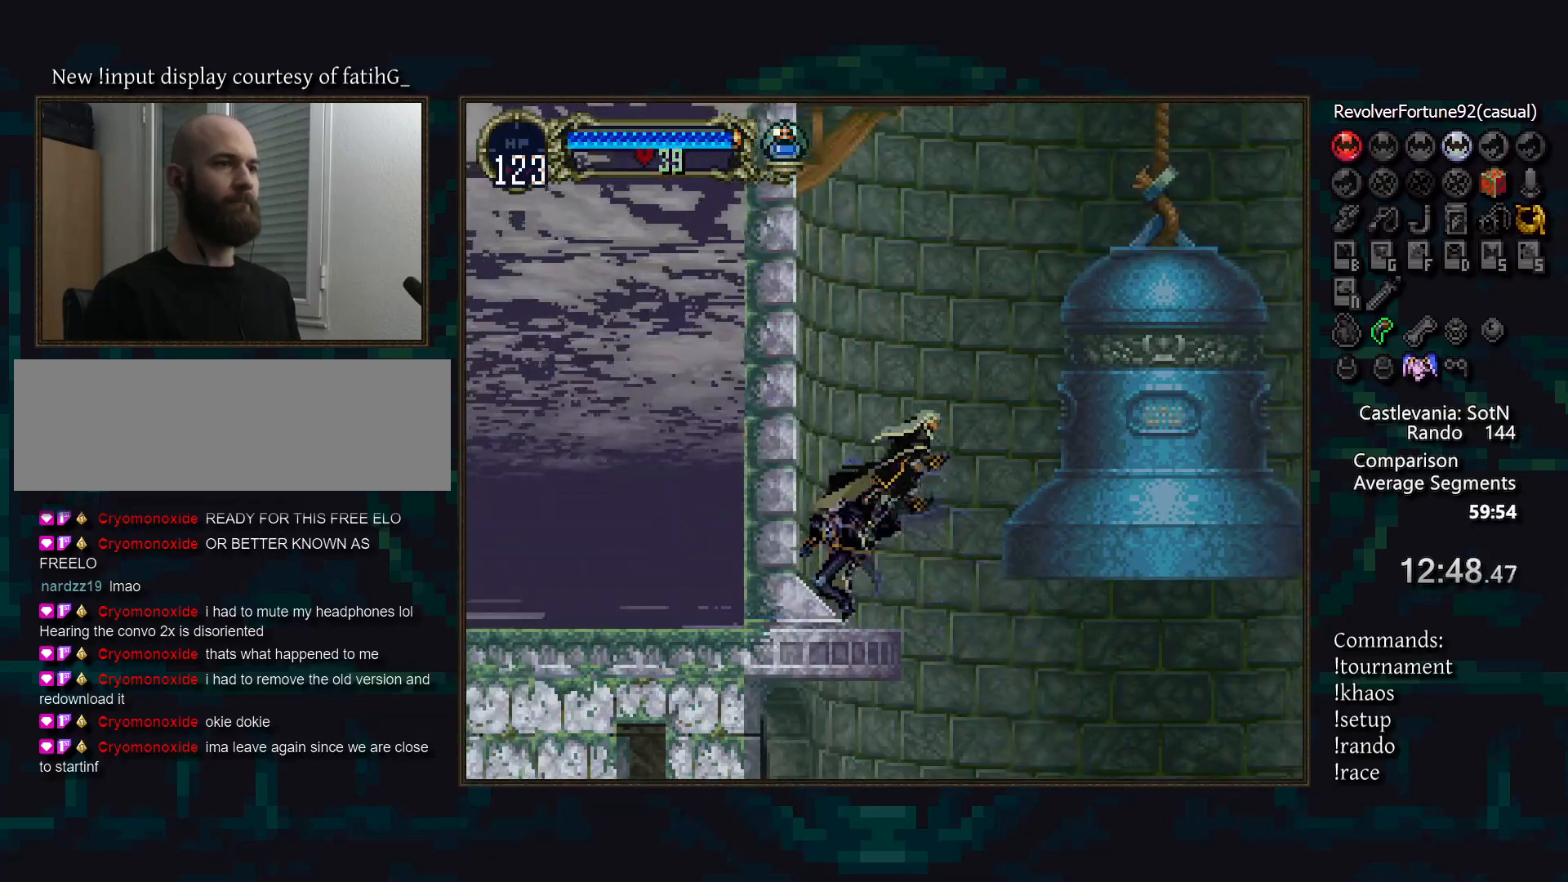
{"buttons": [], "events": []}
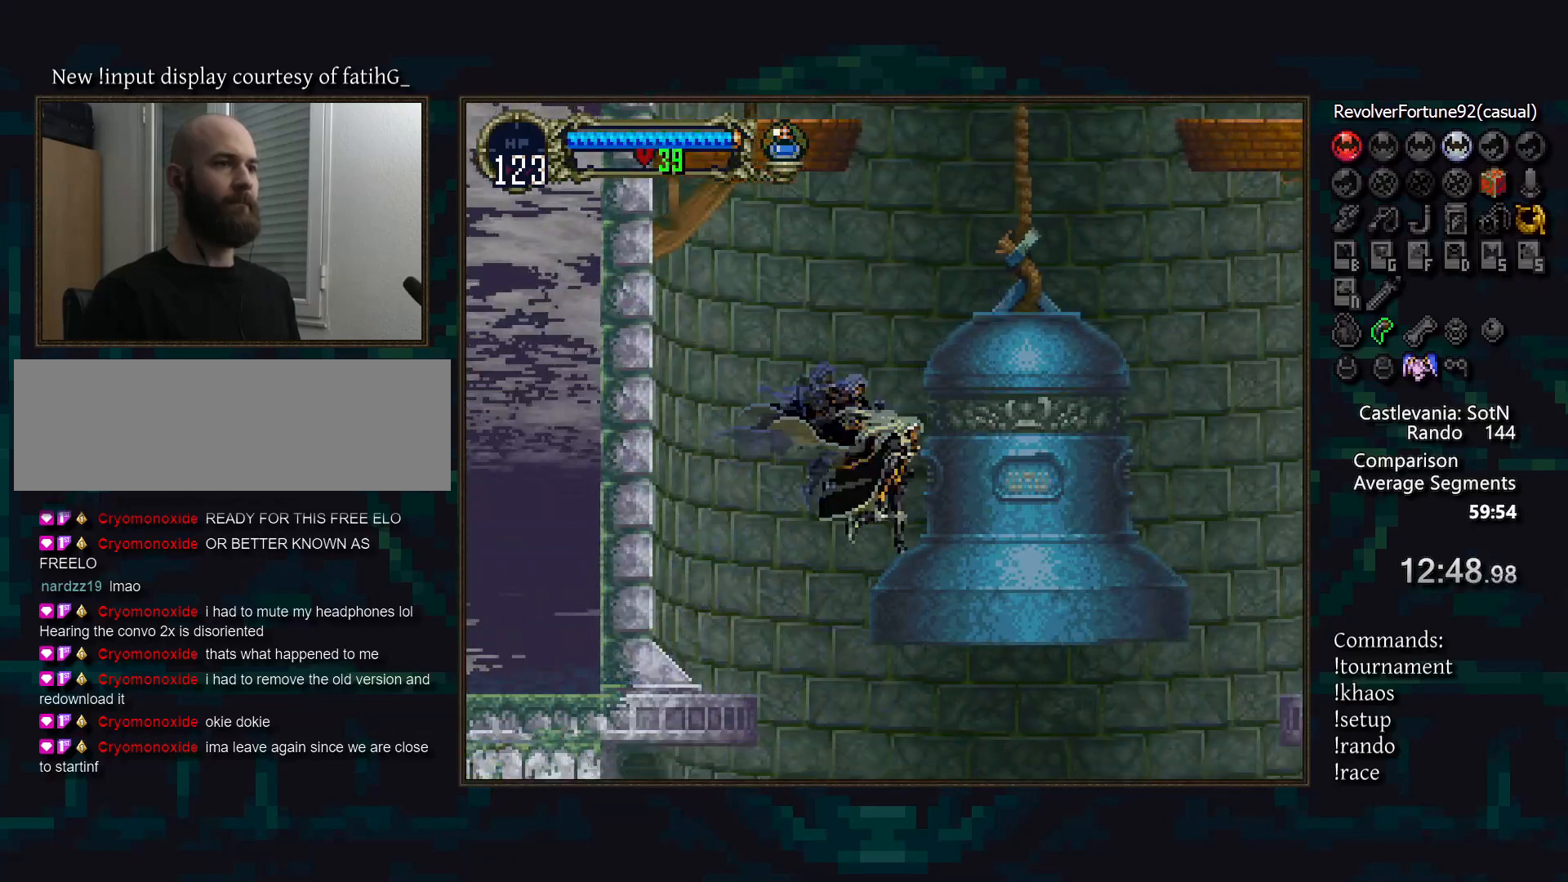
{"buttons": [], "events": []}
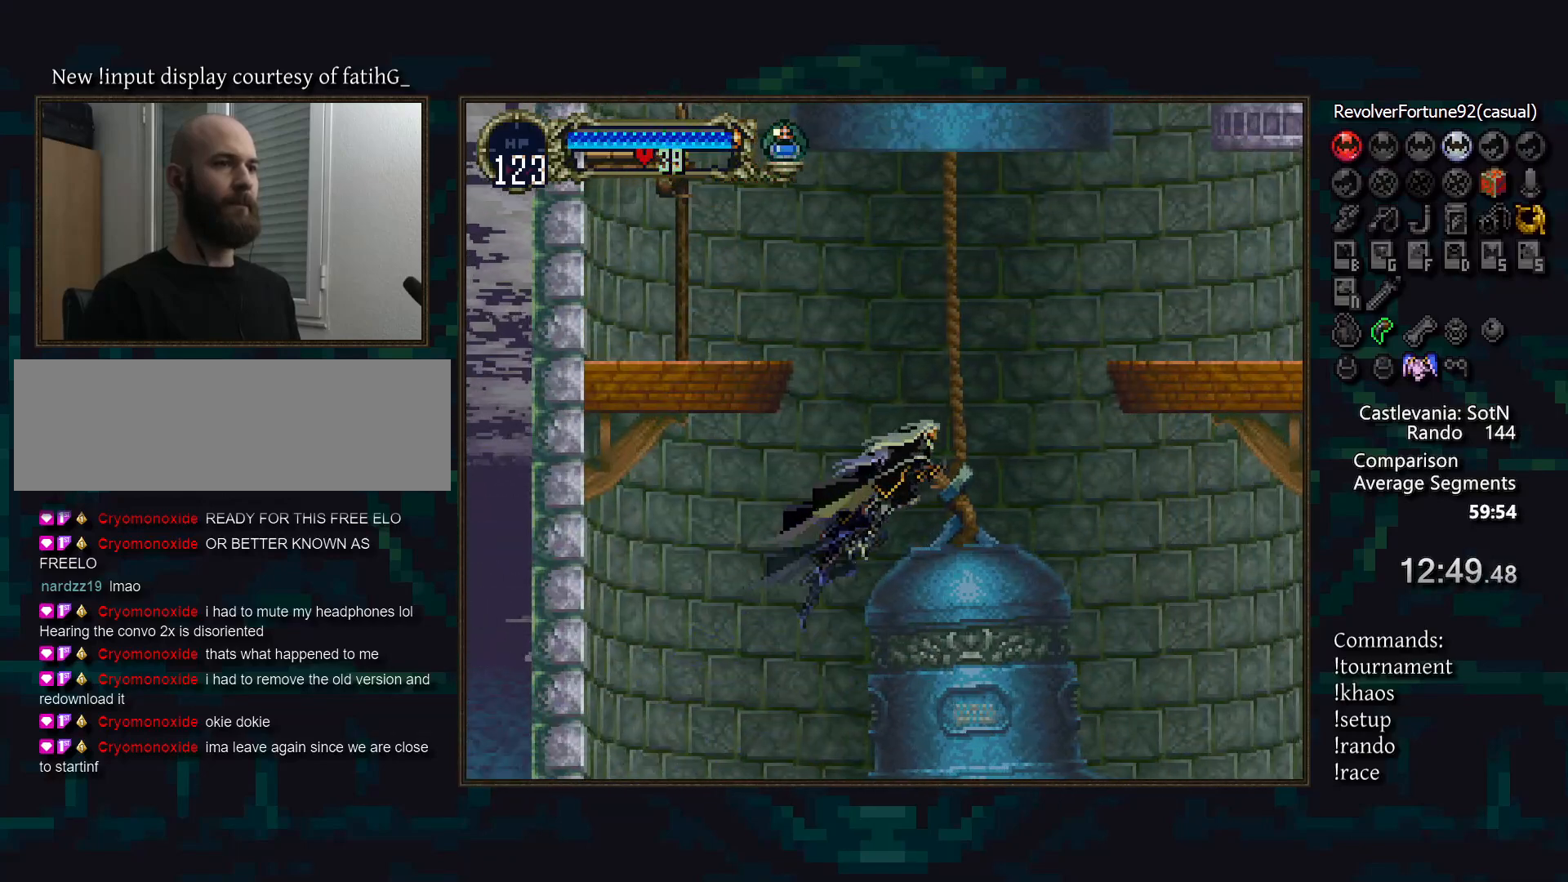
{"buttons": [], "events": []}
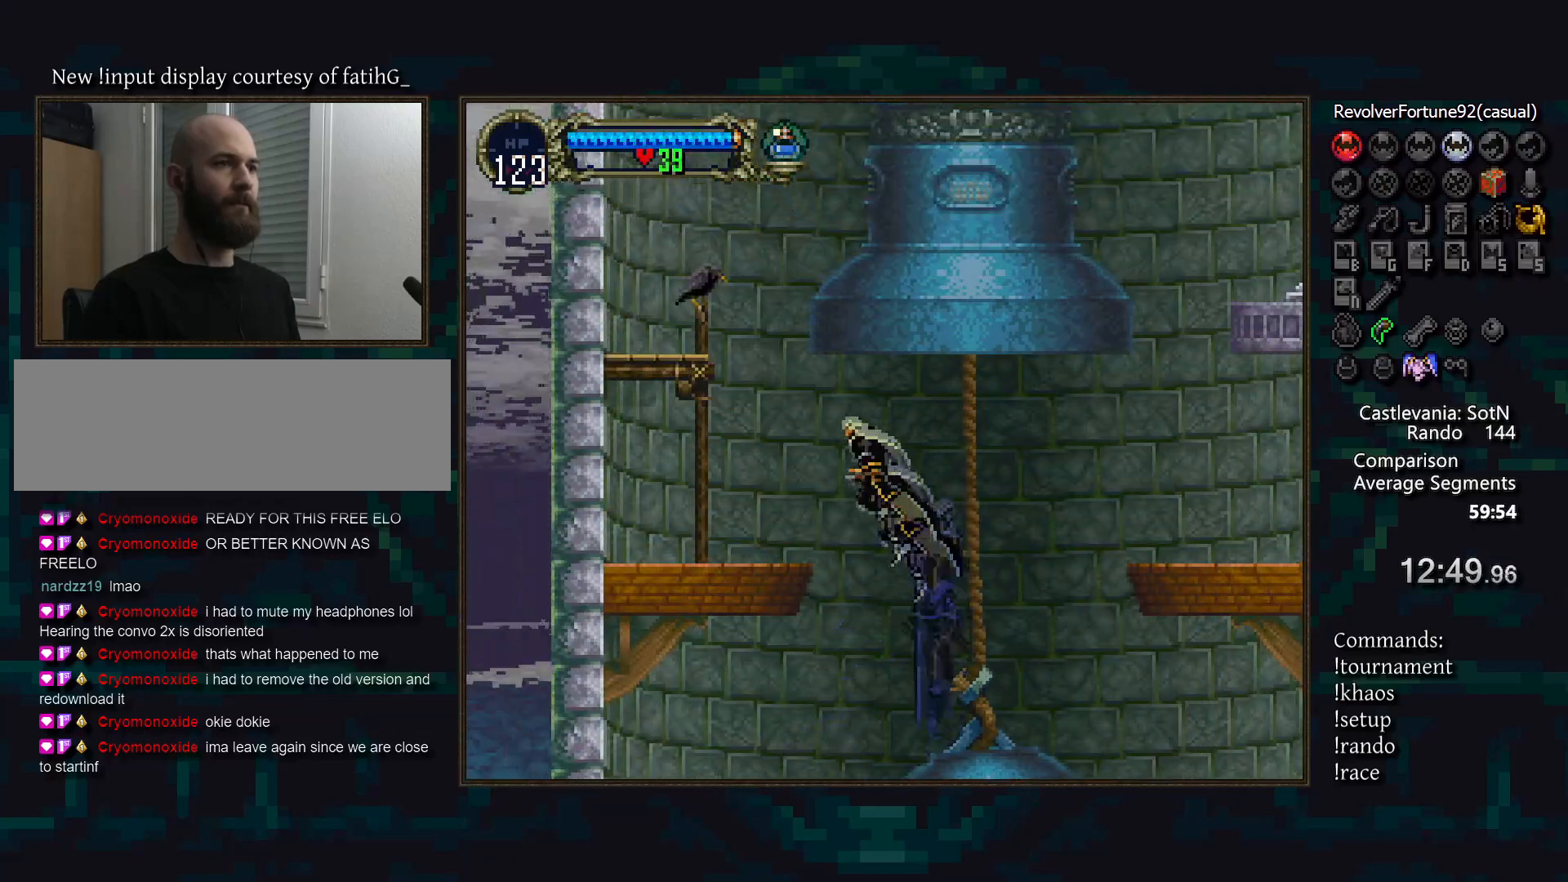
{"buttons": [], "events": [[83, "SQUARE", "down"], [167, "SQUARE", "up"]]}
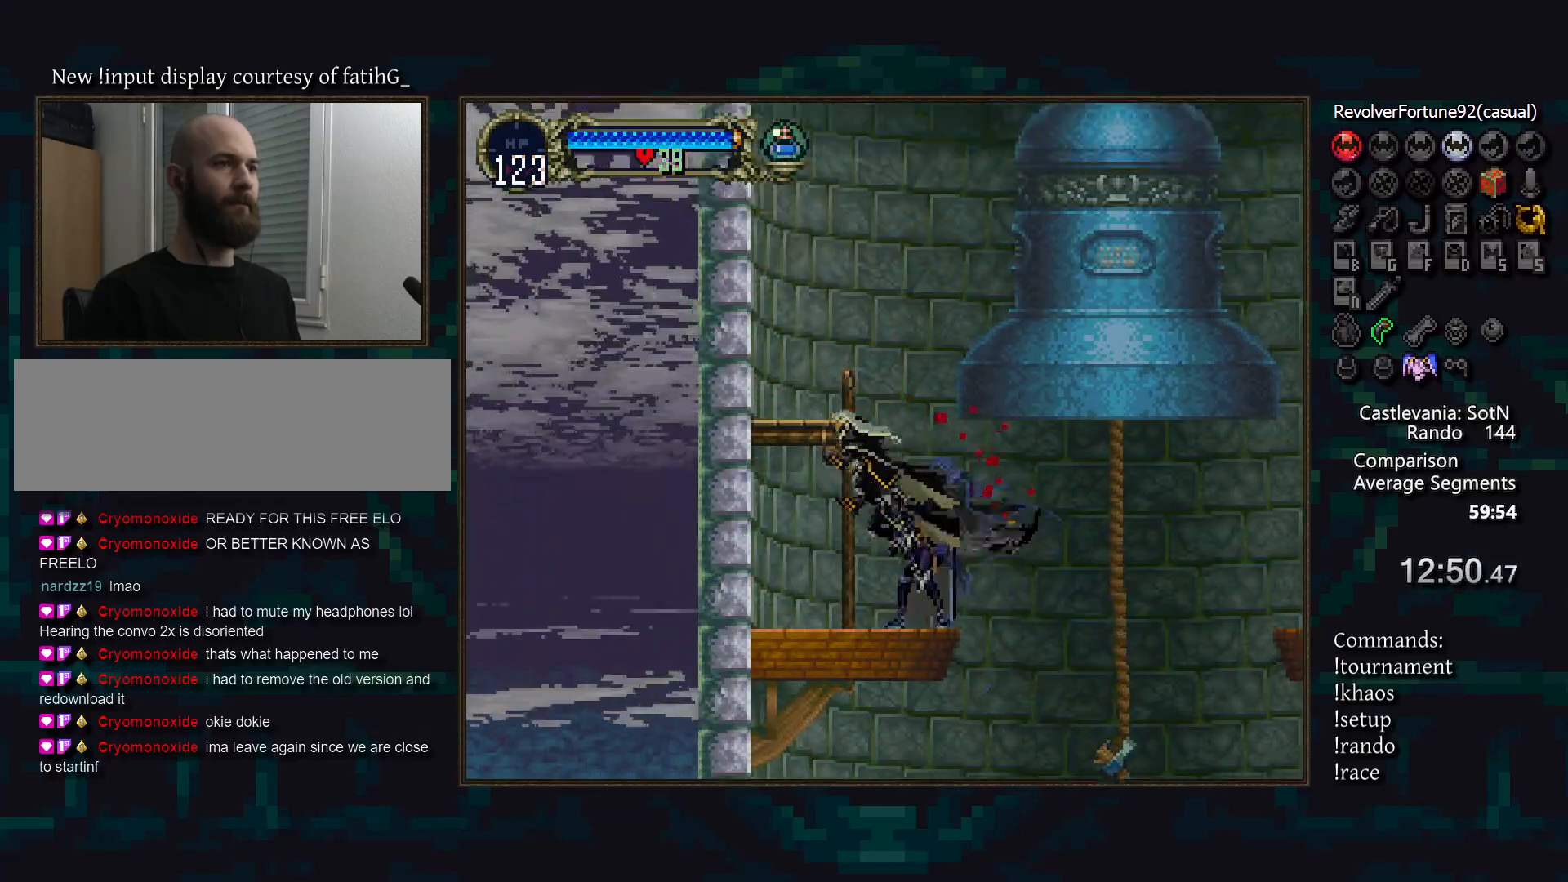
{"buttons": [], "events": []}
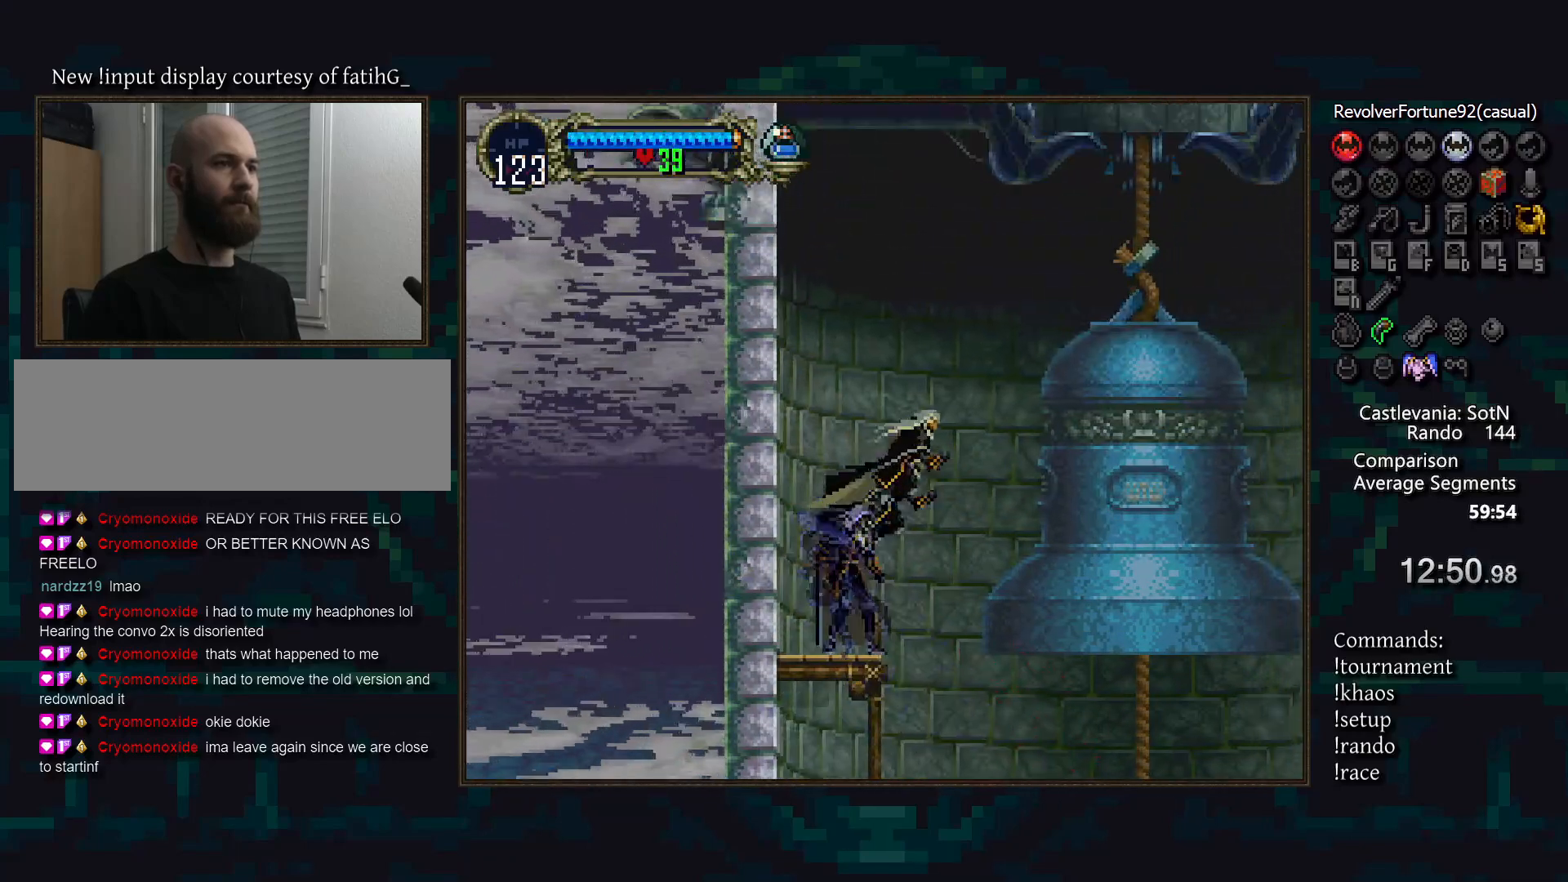
{"buttons": [], "events": []}
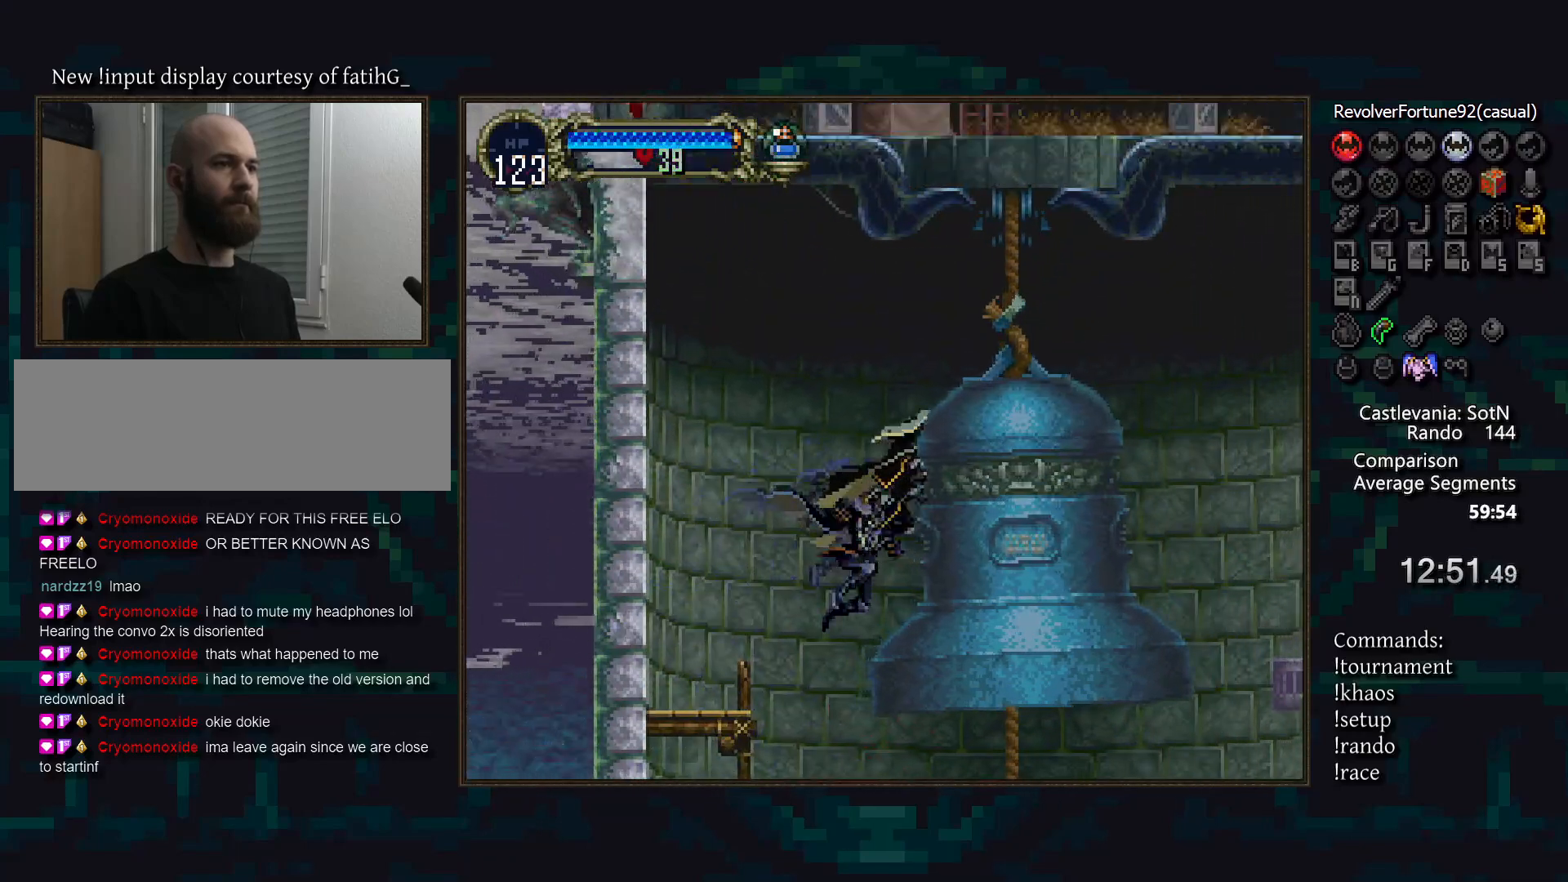
{"buttons": [], "events": []}
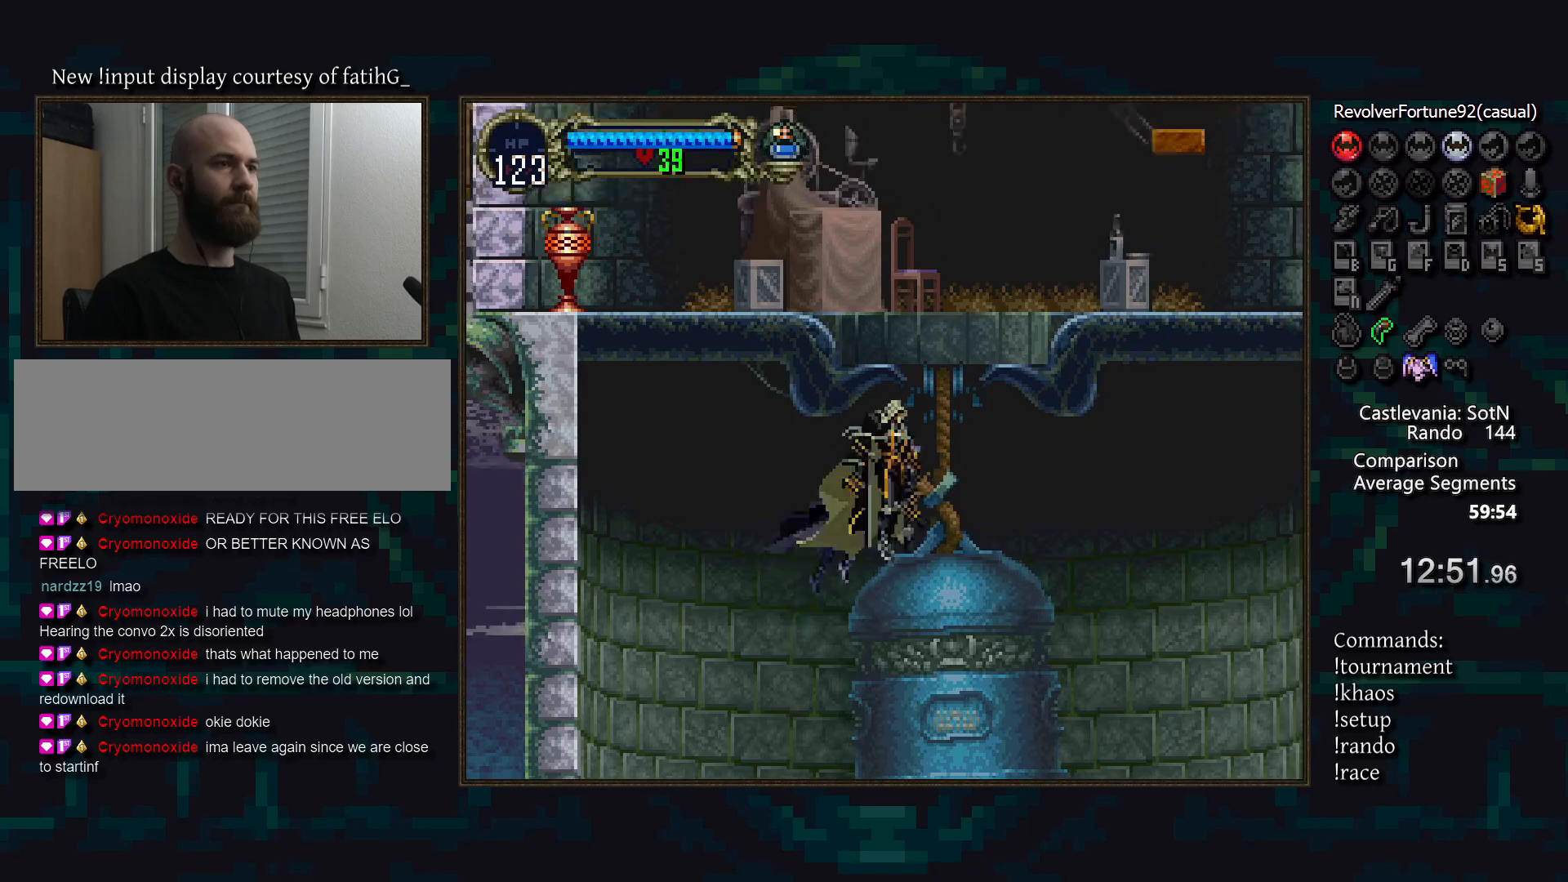
{"buttons": [], "events": []}